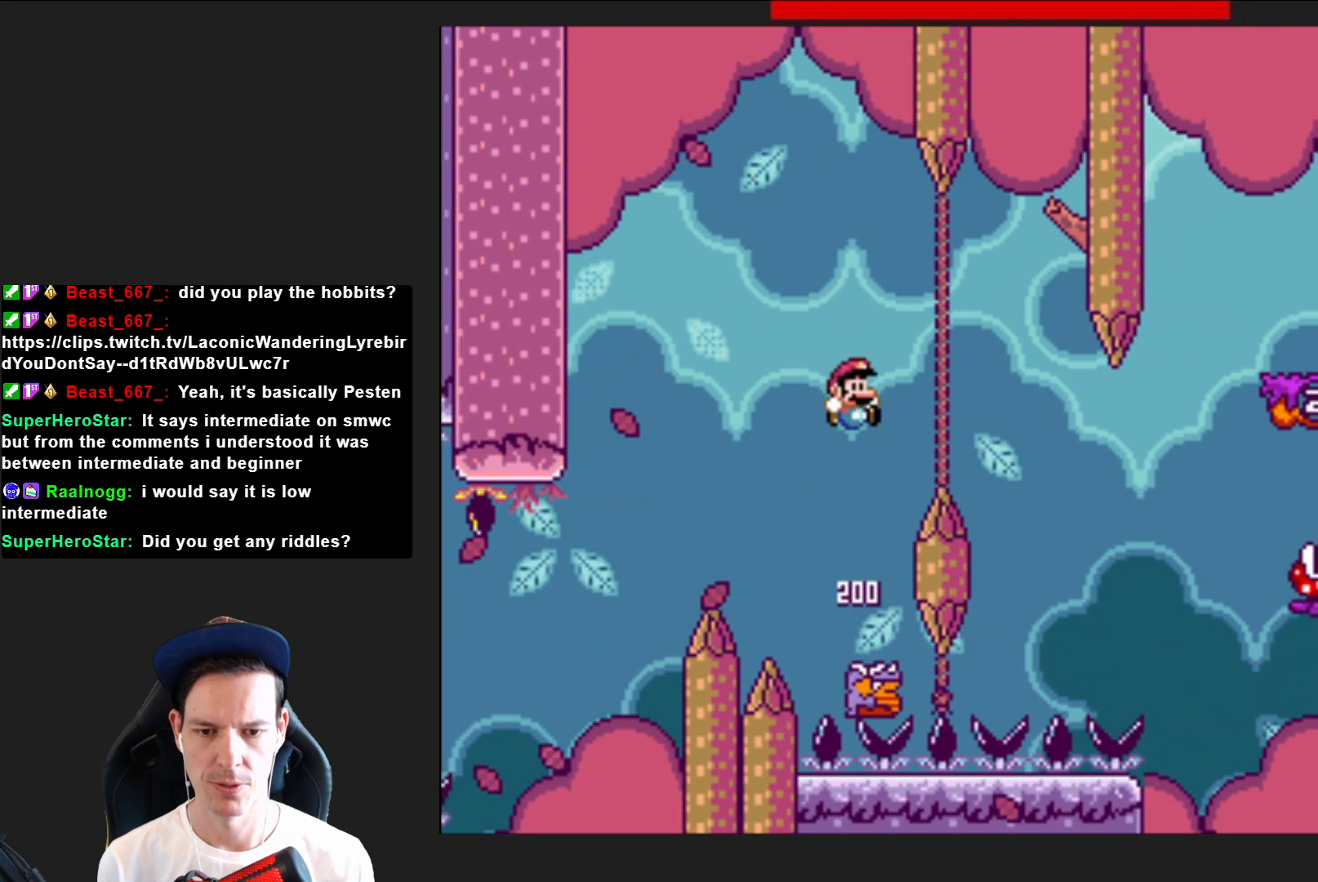
Gameplay with a controller (PlayStation layout); each line is a JSON object with the inputs held at the frame after it. "events" lists button and stick changes between this image and that frame as [ms after this image, input, new state], when the widget could be followed in between. Not read: L3 R3 left_stick.
{"buttons": ["CROSS", "SQUARE", "DPAD_LEFT"], "right_stick": "center", "events": [[300, "DPAD_RIGHT", "up"], [434, "DPAD_LEFT", "down"]]}
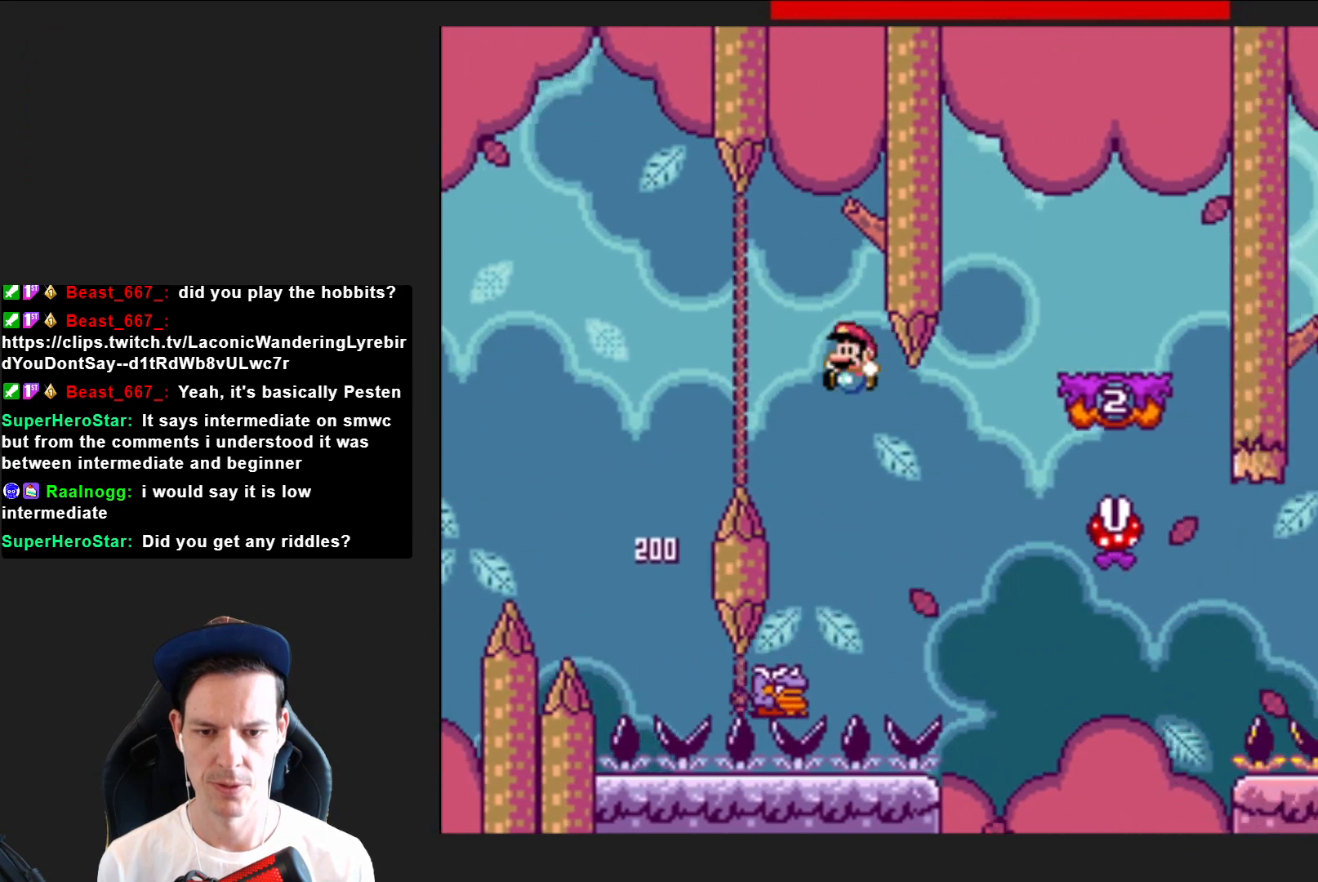
{"buttons": ["CROSS", "SQUARE", "DPAD_RIGHT"], "right_stick": "center", "events": [[33, "DPAD_LEFT", "up"], [166, "DPAD_RIGHT", "down"]]}
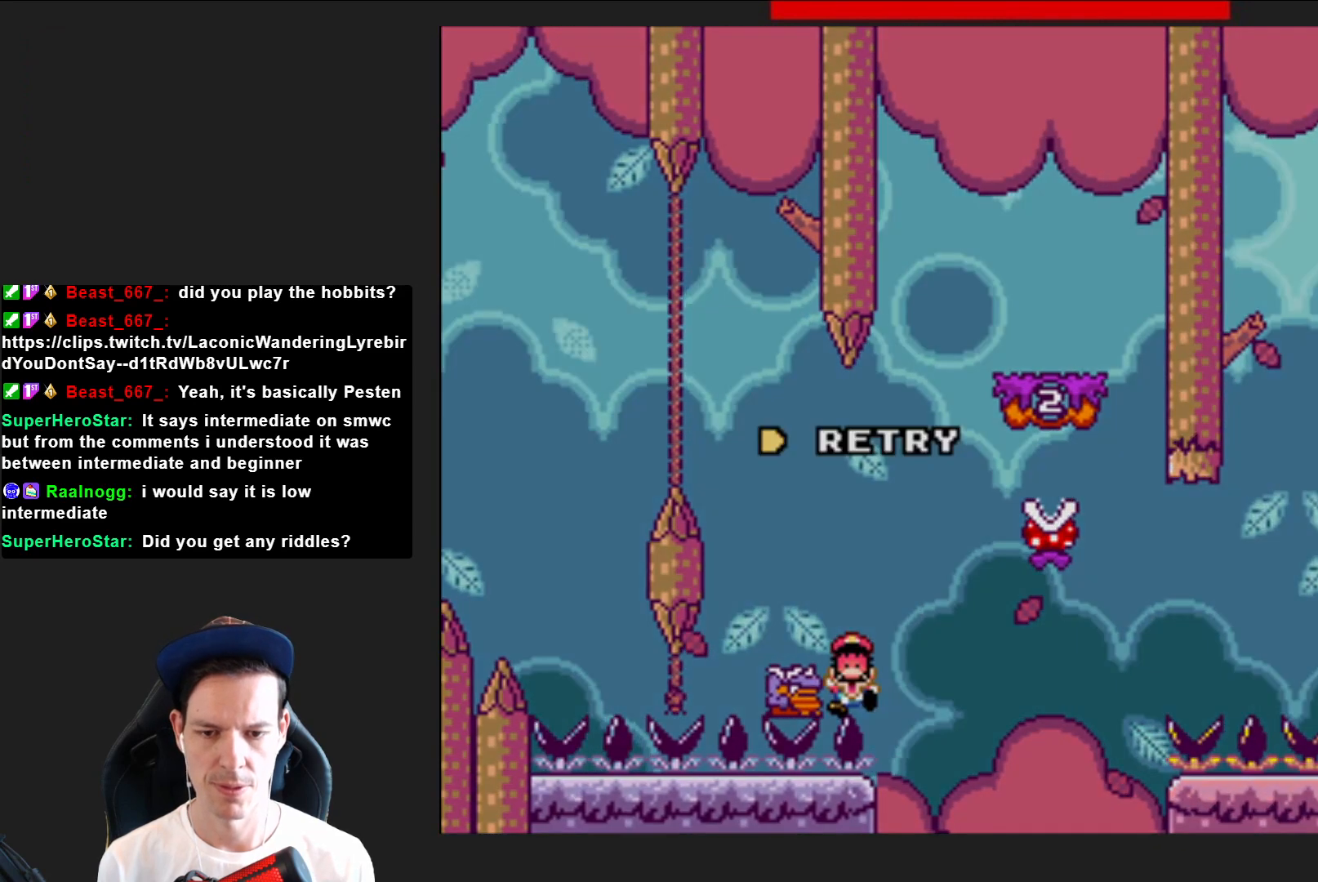
{"buttons": [], "right_stick": "center", "events": [[34, "DPAD_RIGHT", "up"], [234, "CROSS", "up"], [234, "SQUARE", "up"], [334, "CROSS", "down"], [467, "CROSS", "up"]]}
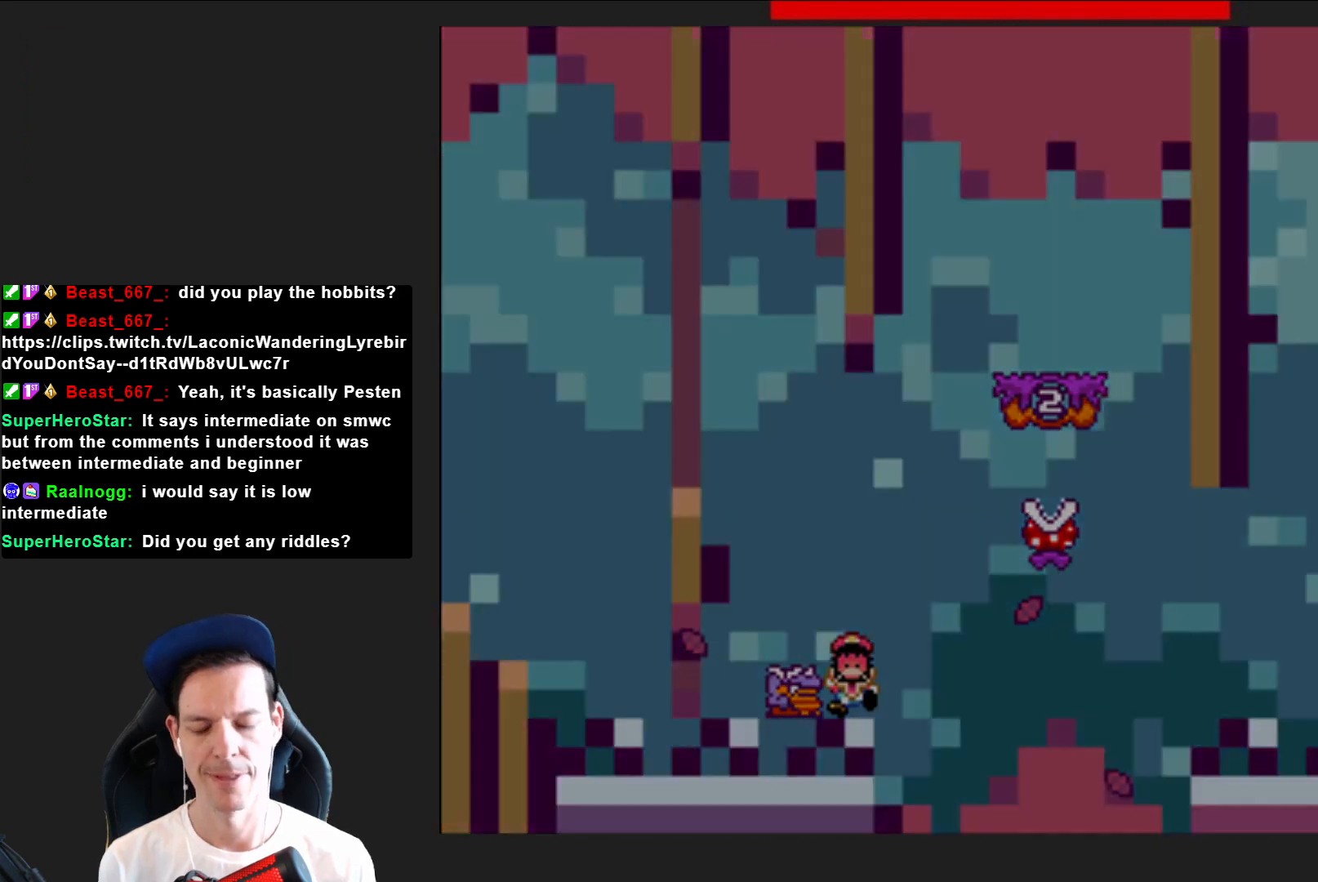
{"buttons": ["SQUARE"], "right_stick": "center", "events": [[33, "CROSS", "down"], [133, "CROSS", "up"], [267, "SQUARE", "down"]]}
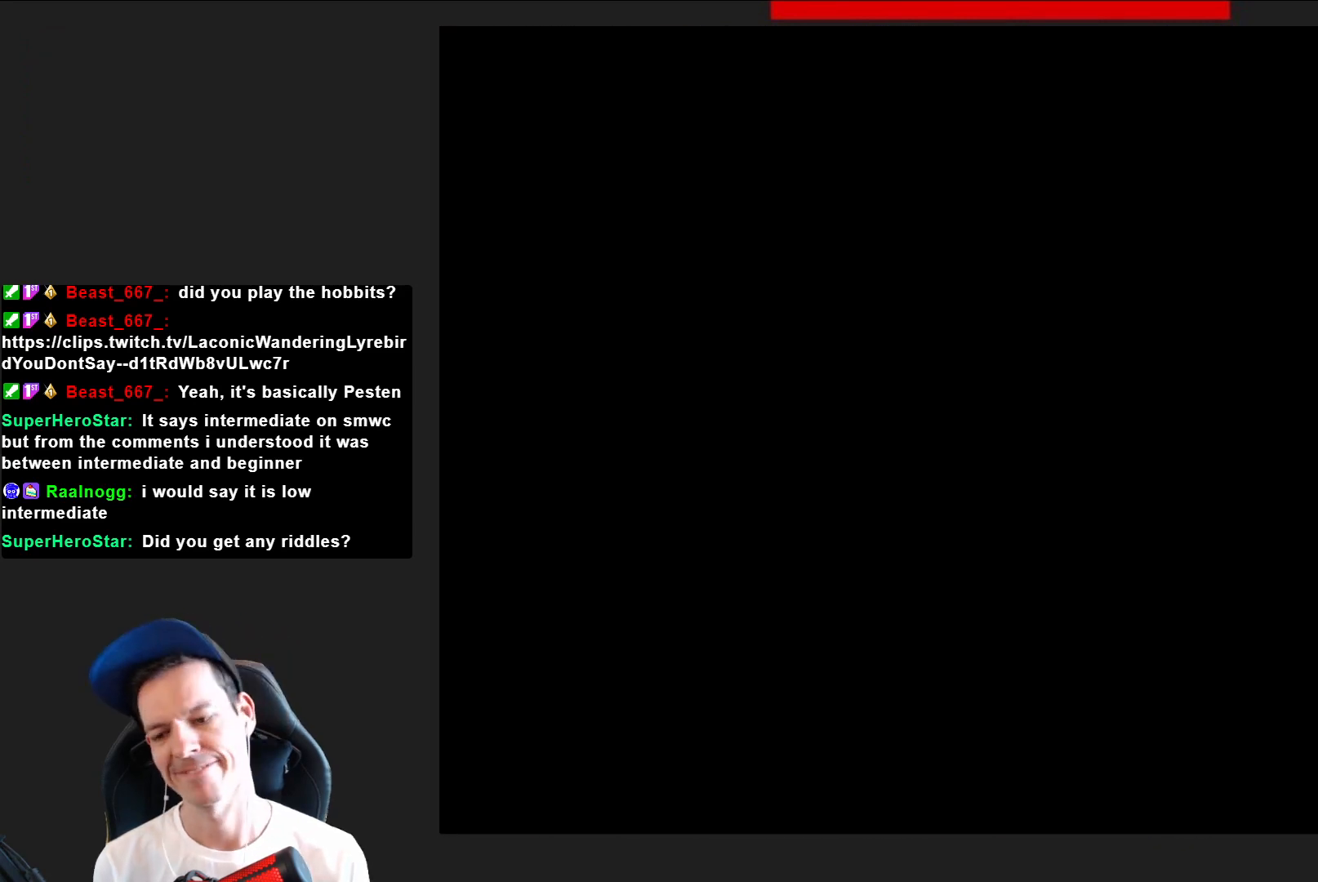
{"buttons": ["SQUARE"], "right_stick": "center", "events": []}
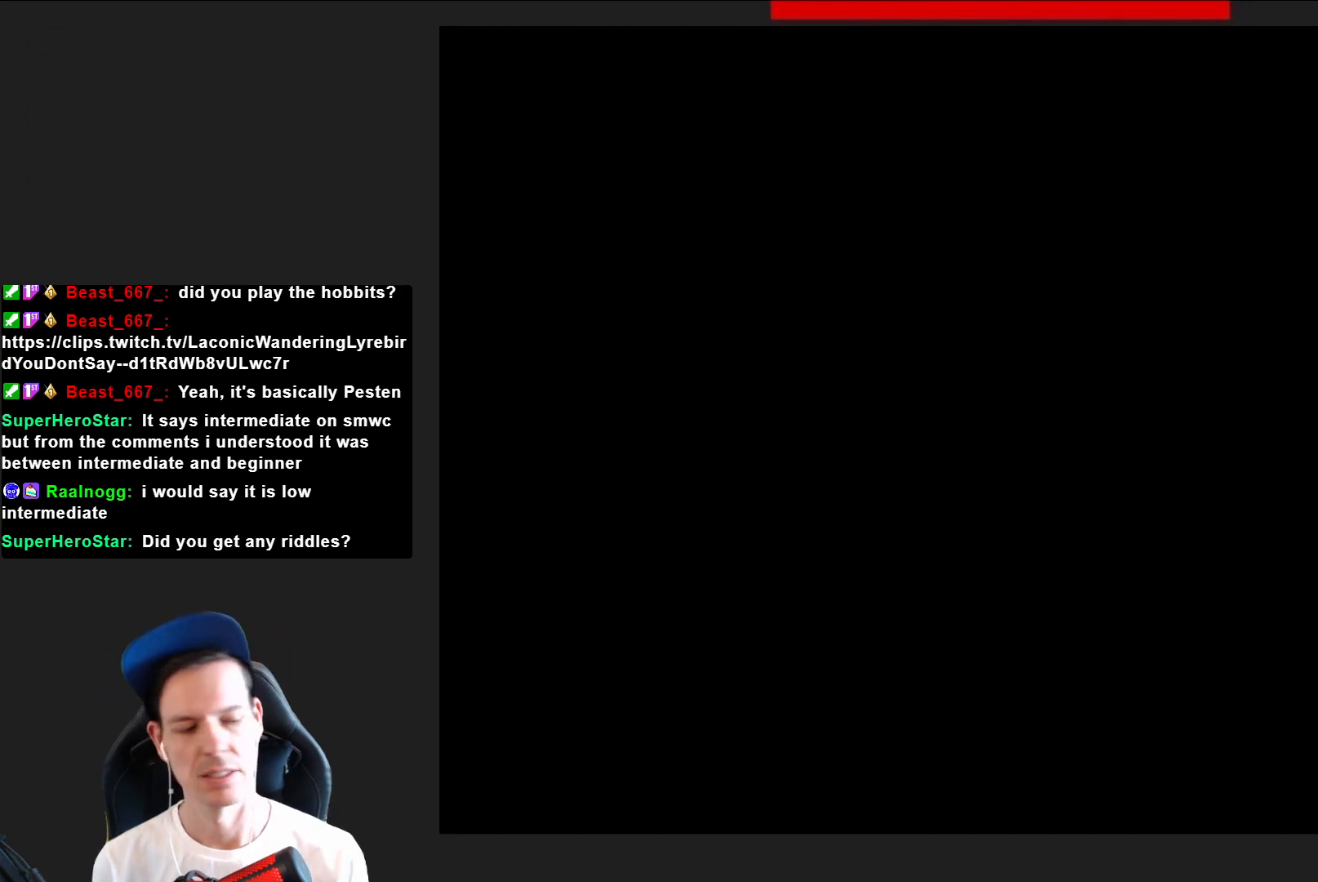
{"buttons": ["SQUARE"], "right_stick": "center", "events": []}
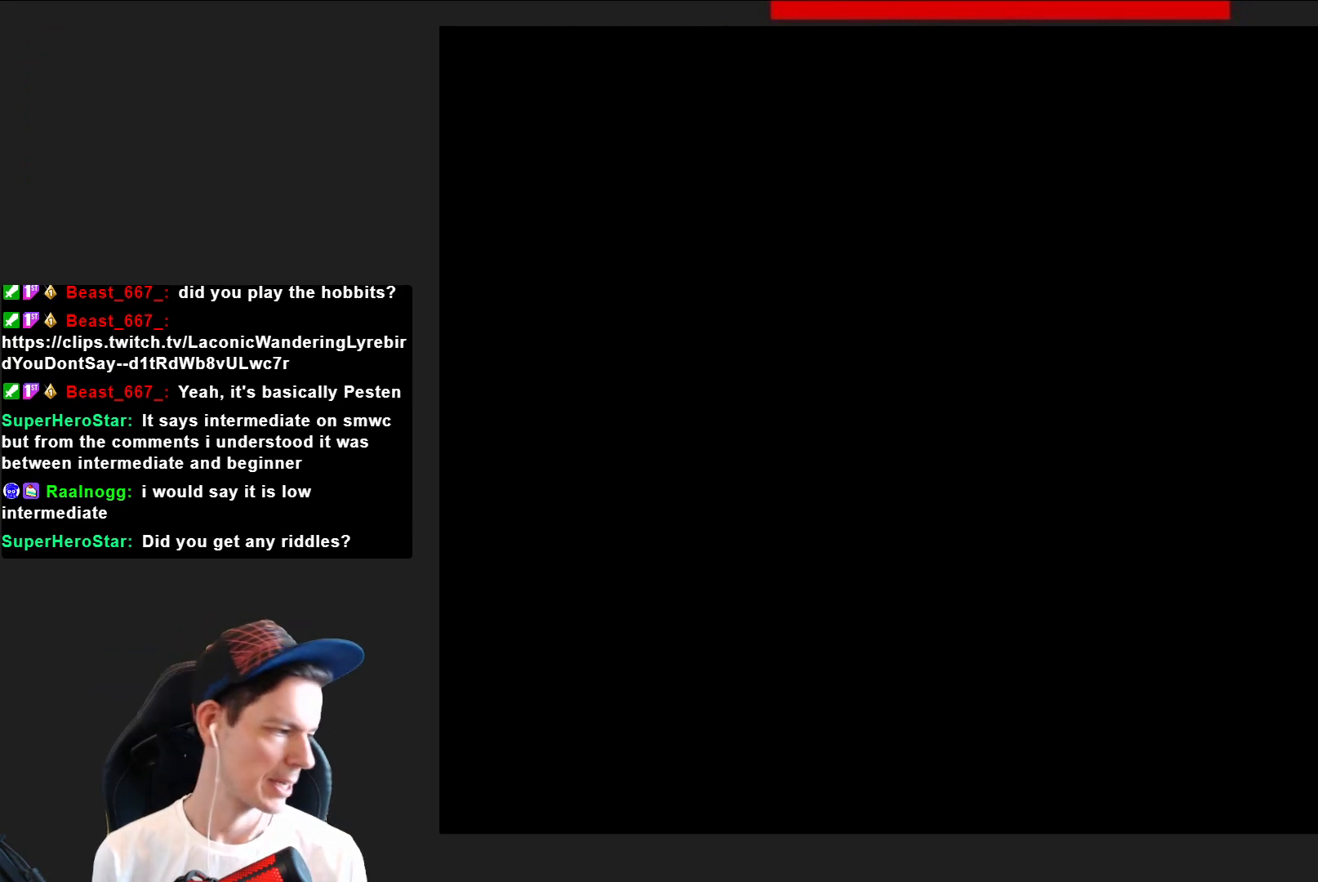
{"buttons": ["SQUARE", "DPAD_RIGHT"], "right_stick": "center", "events": [[134, "DPAD_RIGHT", "down"]]}
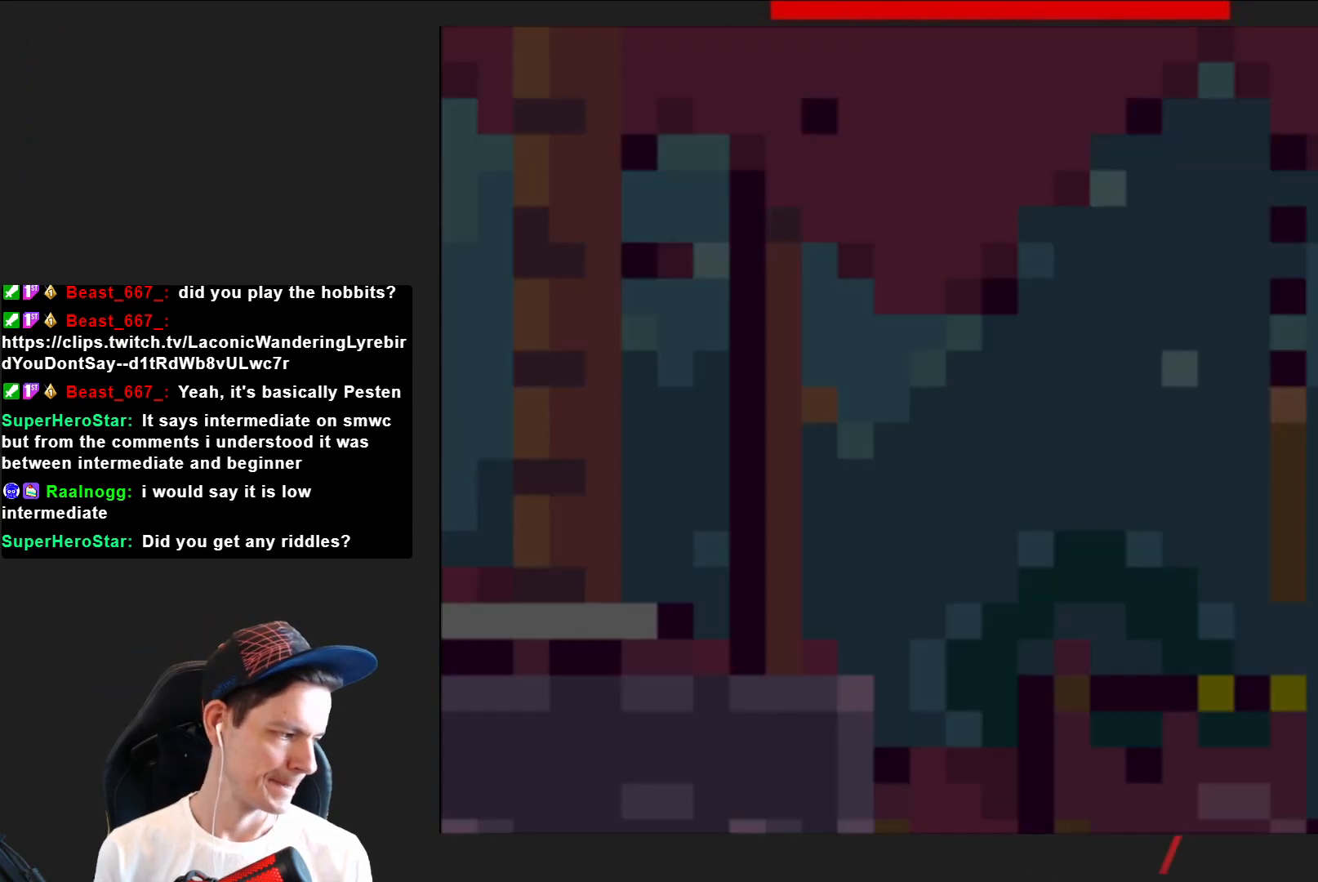
{"buttons": ["SQUARE", "DPAD_RIGHT"], "right_stick": "center", "events": []}
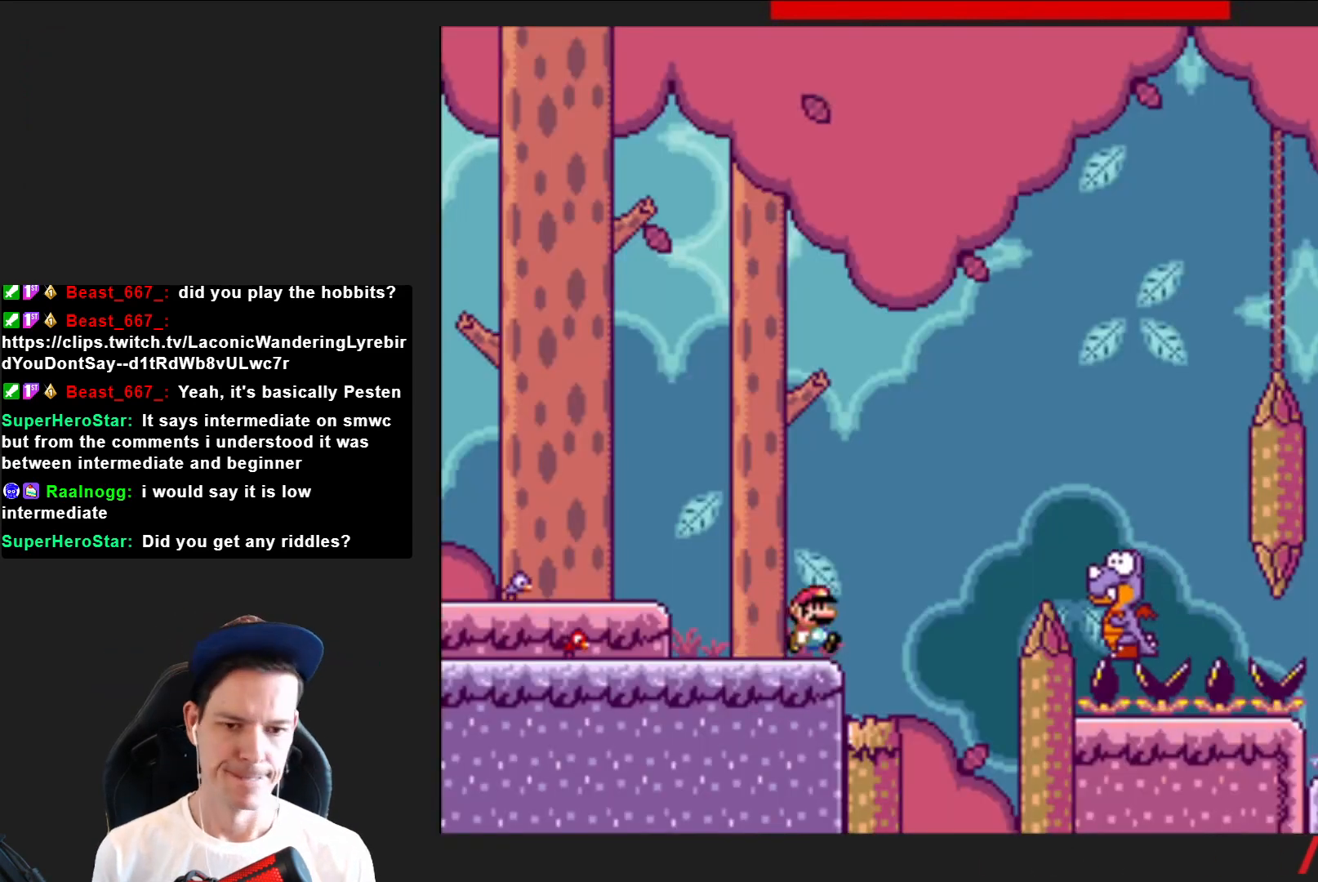
{"buttons": ["CROSS", "SQUARE", "DPAD_RIGHT"], "right_stick": "center", "events": [[34, "CROSS", "down"]]}
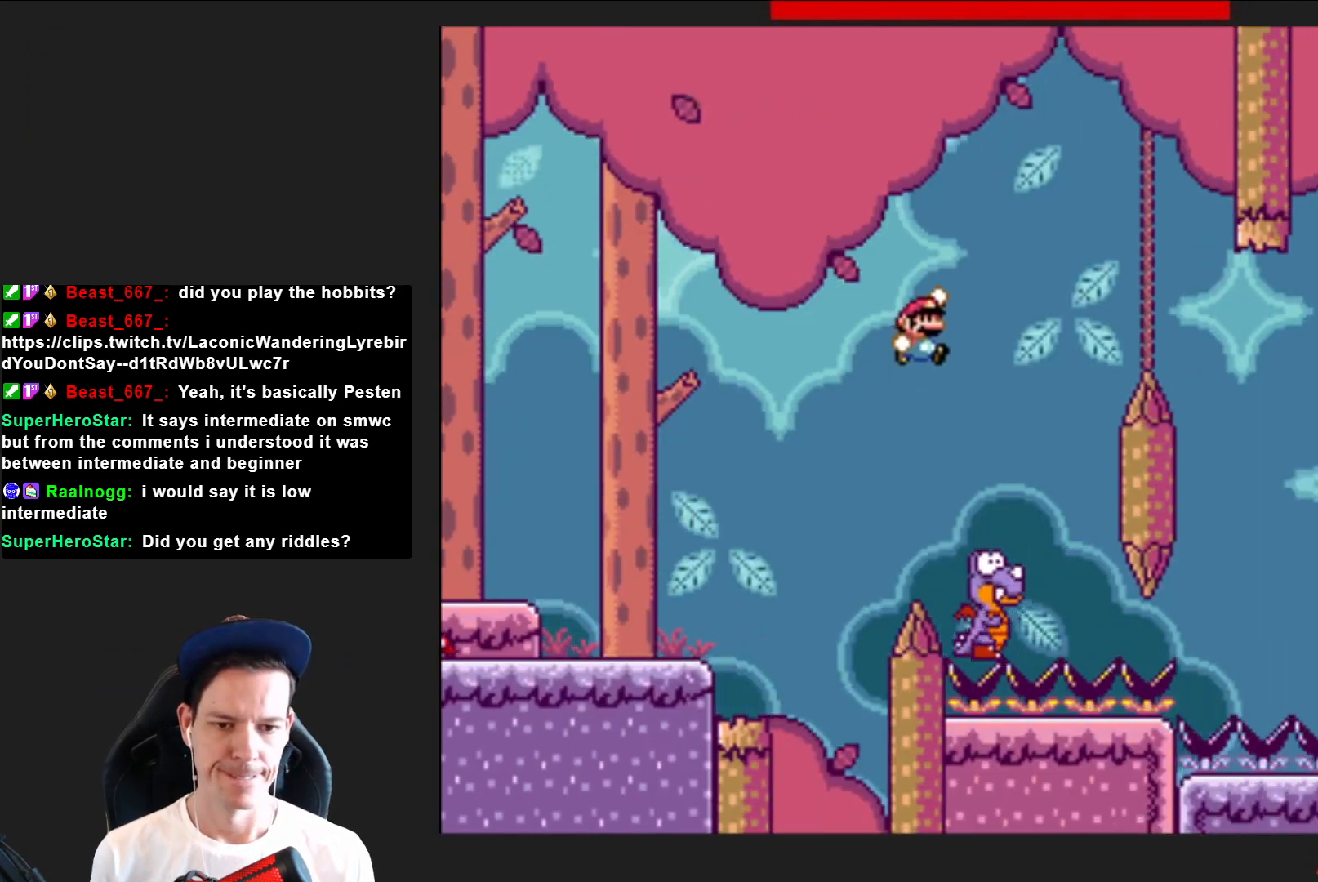
{"buttons": ["CROSS", "SQUARE", "DPAD_RIGHT"], "right_stick": "center", "events": [[100, "DPAD_RIGHT", "up"], [200, "DPAD_LEFT", "down"], [400, "DPAD_LEFT", "up"], [500, "DPAD_RIGHT", "down"]]}
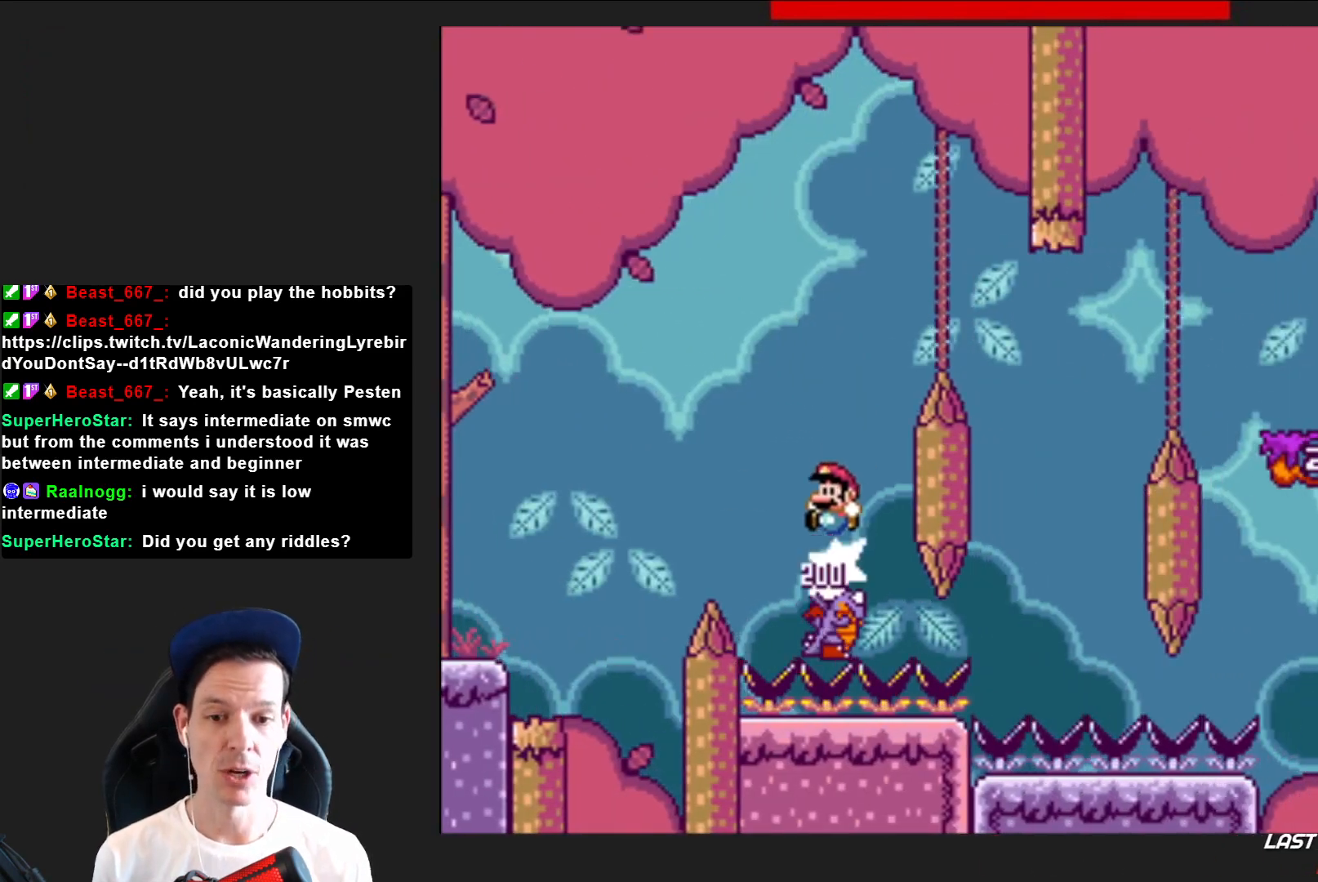
{"buttons": ["CROSS", "SQUARE"], "right_stick": "center", "events": [[167, "DPAD_RIGHT", "up"], [234, "DPAD_RIGHT", "down"], [501, "DPAD_RIGHT", "up"]]}
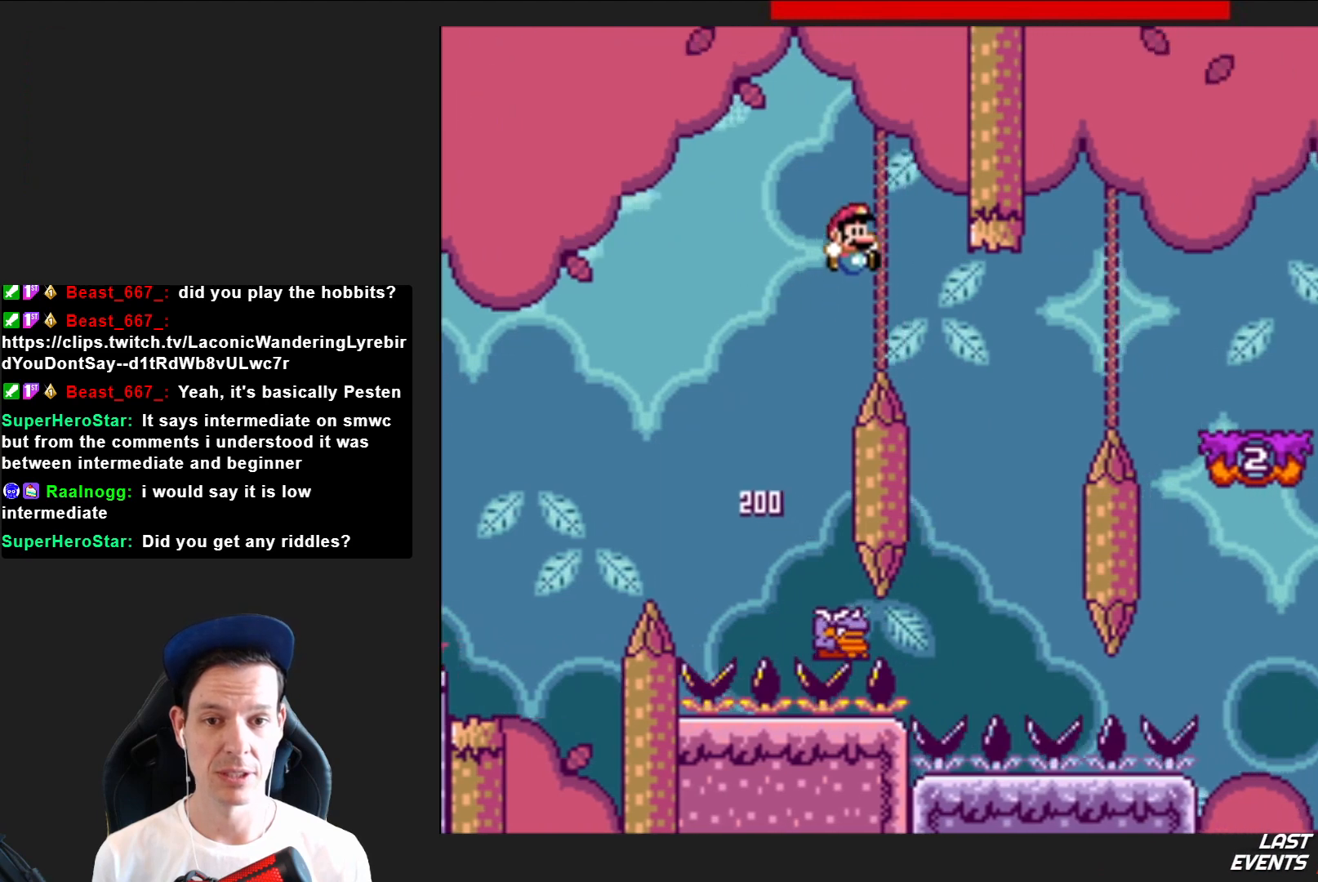
{"buttons": ["CROSS", "SQUARE"], "right_stick": "center", "events": [[166, "DPAD_LEFT", "down"], [333, "DPAD_LEFT", "up"]]}
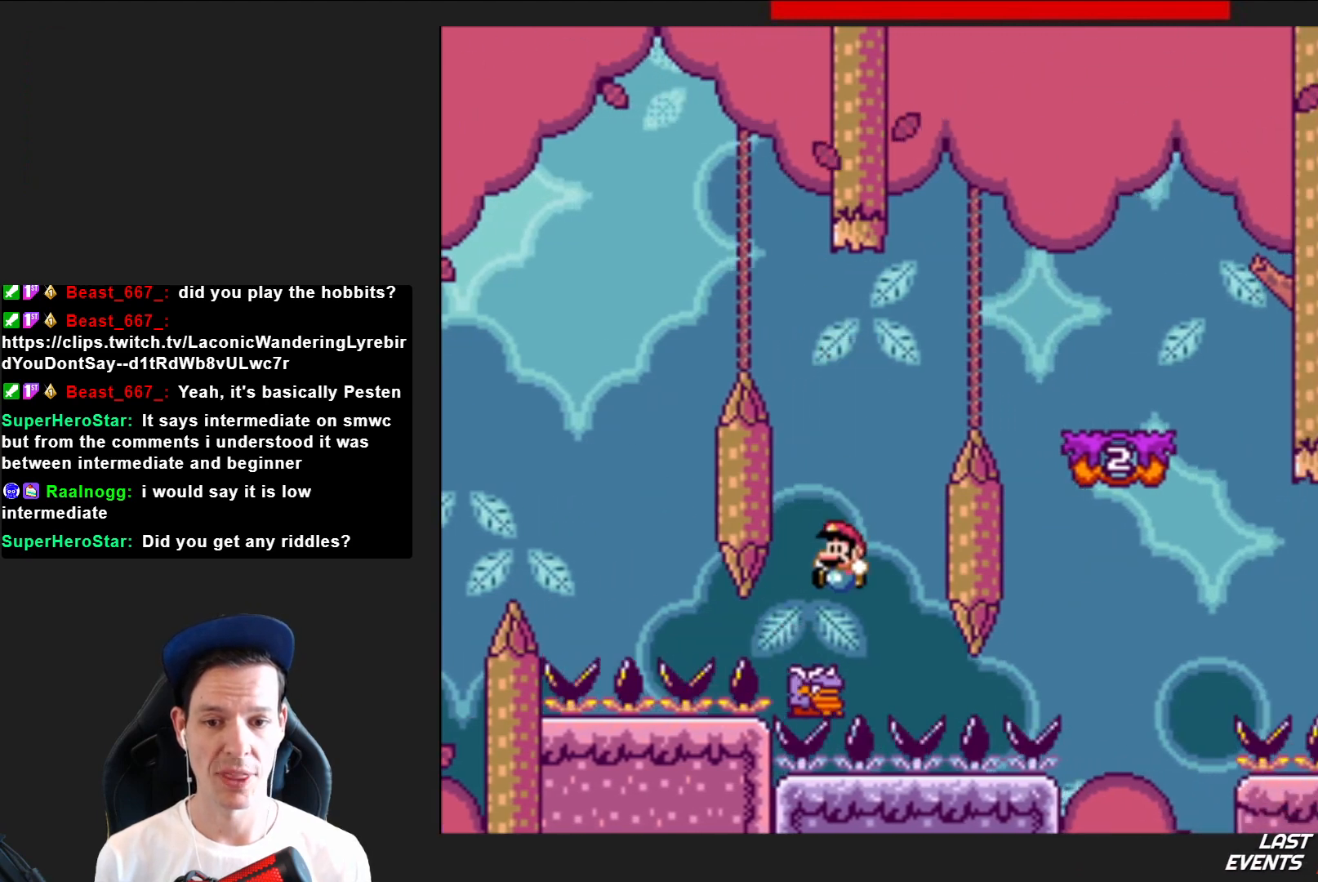
{"buttons": ["CROSS", "SQUARE", "DPAD_RIGHT"], "right_stick": "center", "events": [[34, "DPAD_RIGHT", "down"]]}
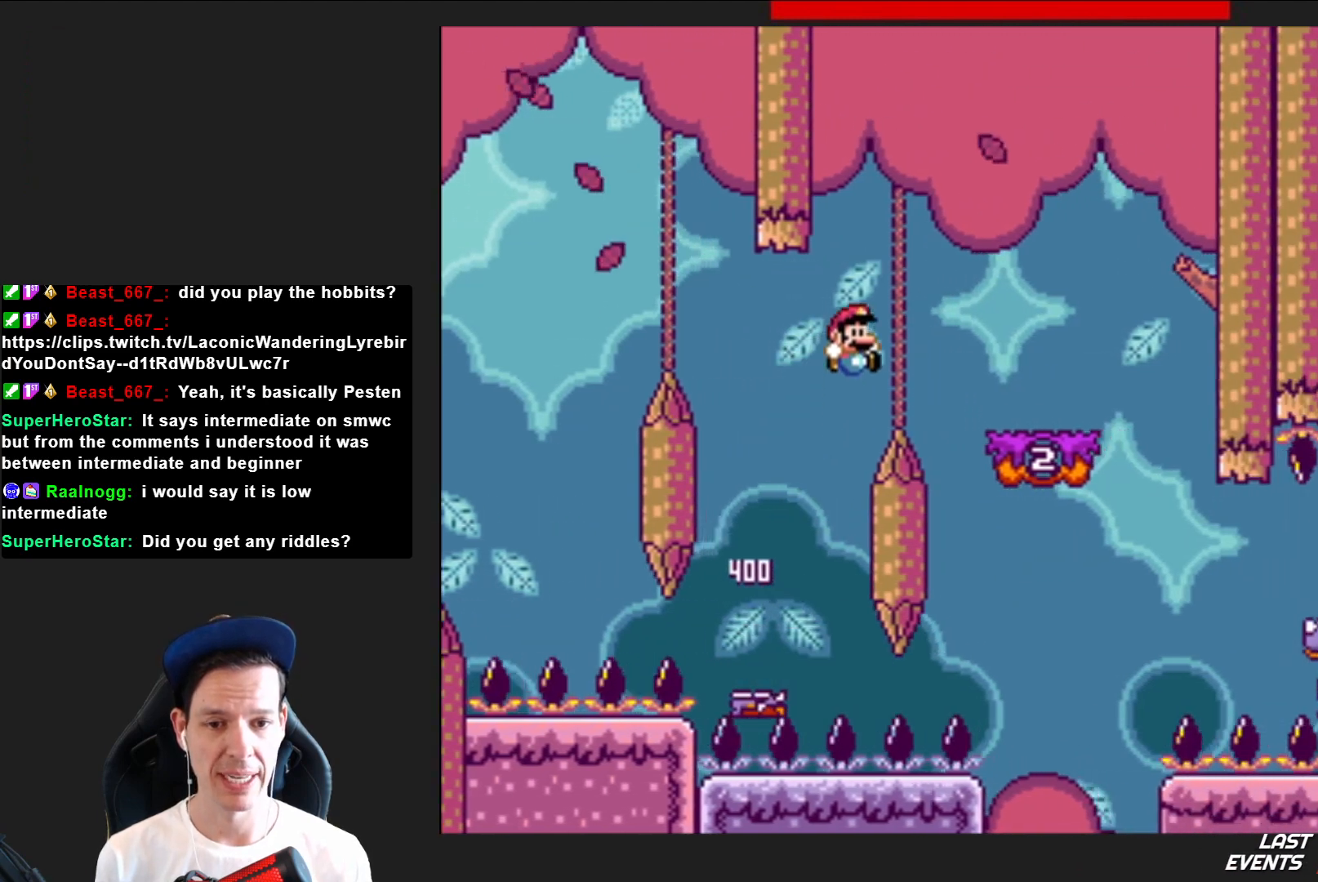
{"buttons": ["SQUARE"], "right_stick": "center", "events": [[133, "DPAD_RIGHT", "up"], [200, "CROSS", "up"], [267, "DPAD_LEFT", "down"], [400, "DPAD_LEFT", "up"]]}
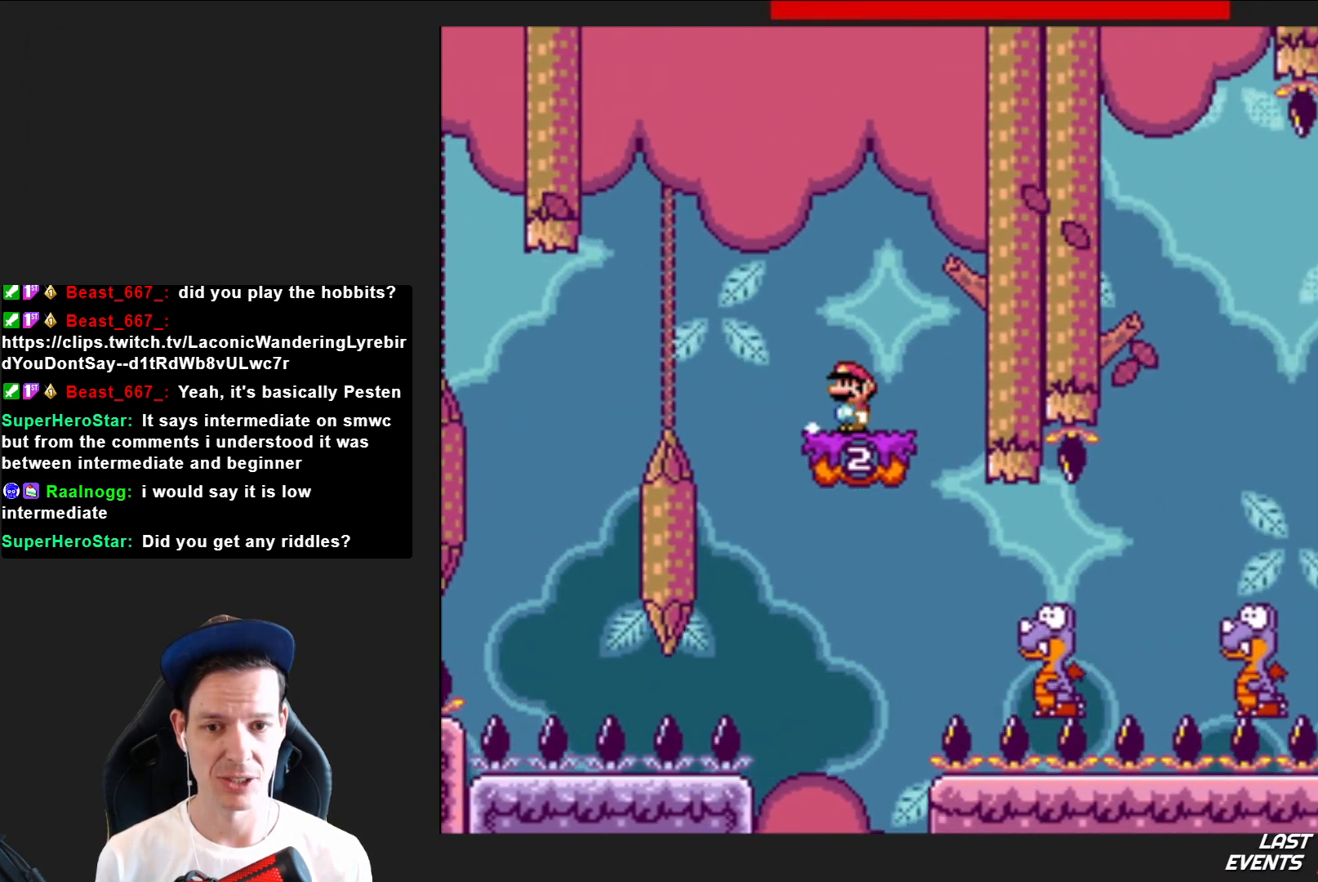
{"buttons": ["SQUARE", "DPAD_RIGHT"], "right_stick": "center", "events": [[67, "CROSS", "down"], [100, "DPAD_LEFT", "down"], [234, "CROSS", "up"], [234, "DPAD_LEFT", "up"], [401, "DPAD_RIGHT", "down"]]}
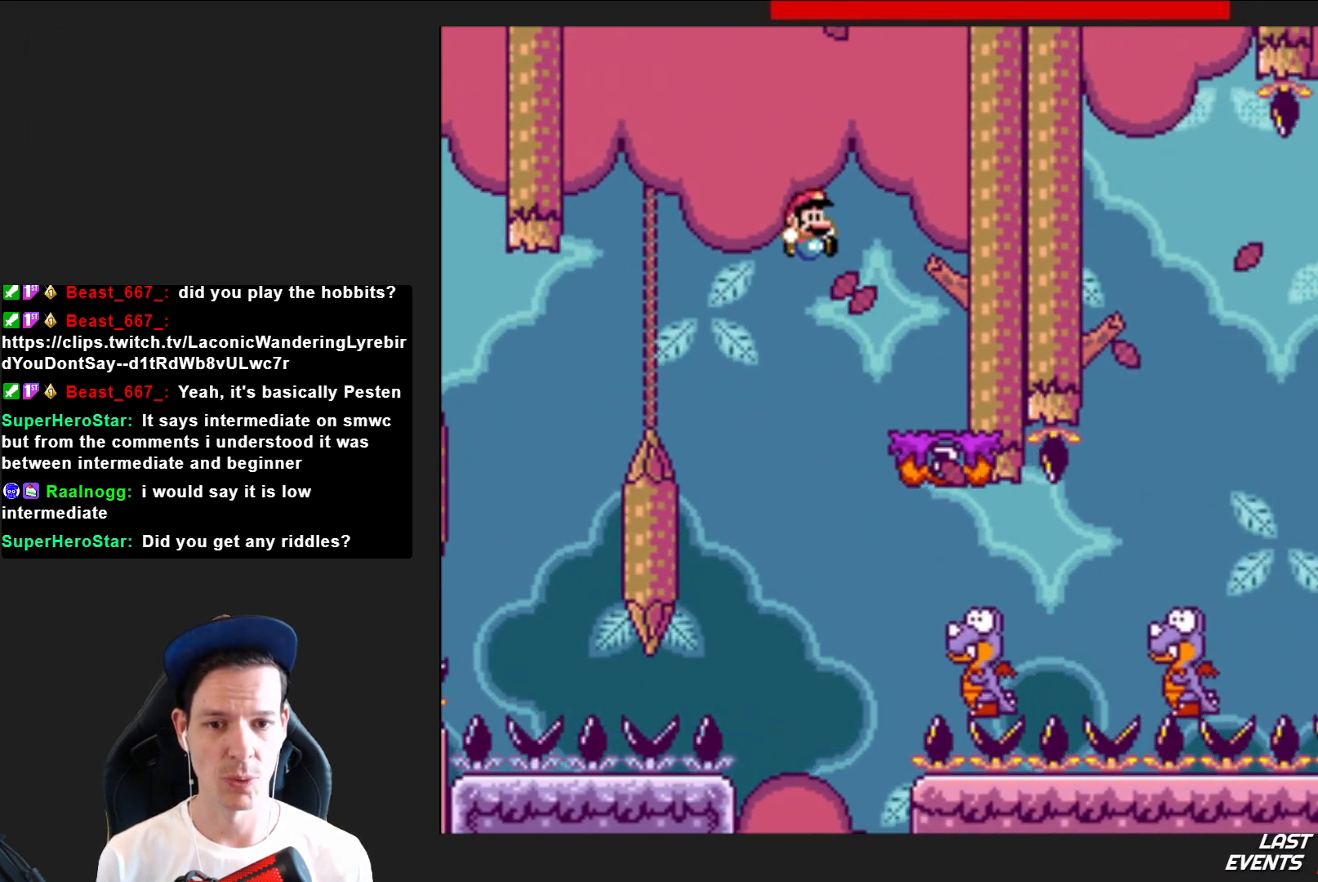
{"buttons": ["SQUARE", "DPAD_RIGHT"], "right_stick": "center", "events": []}
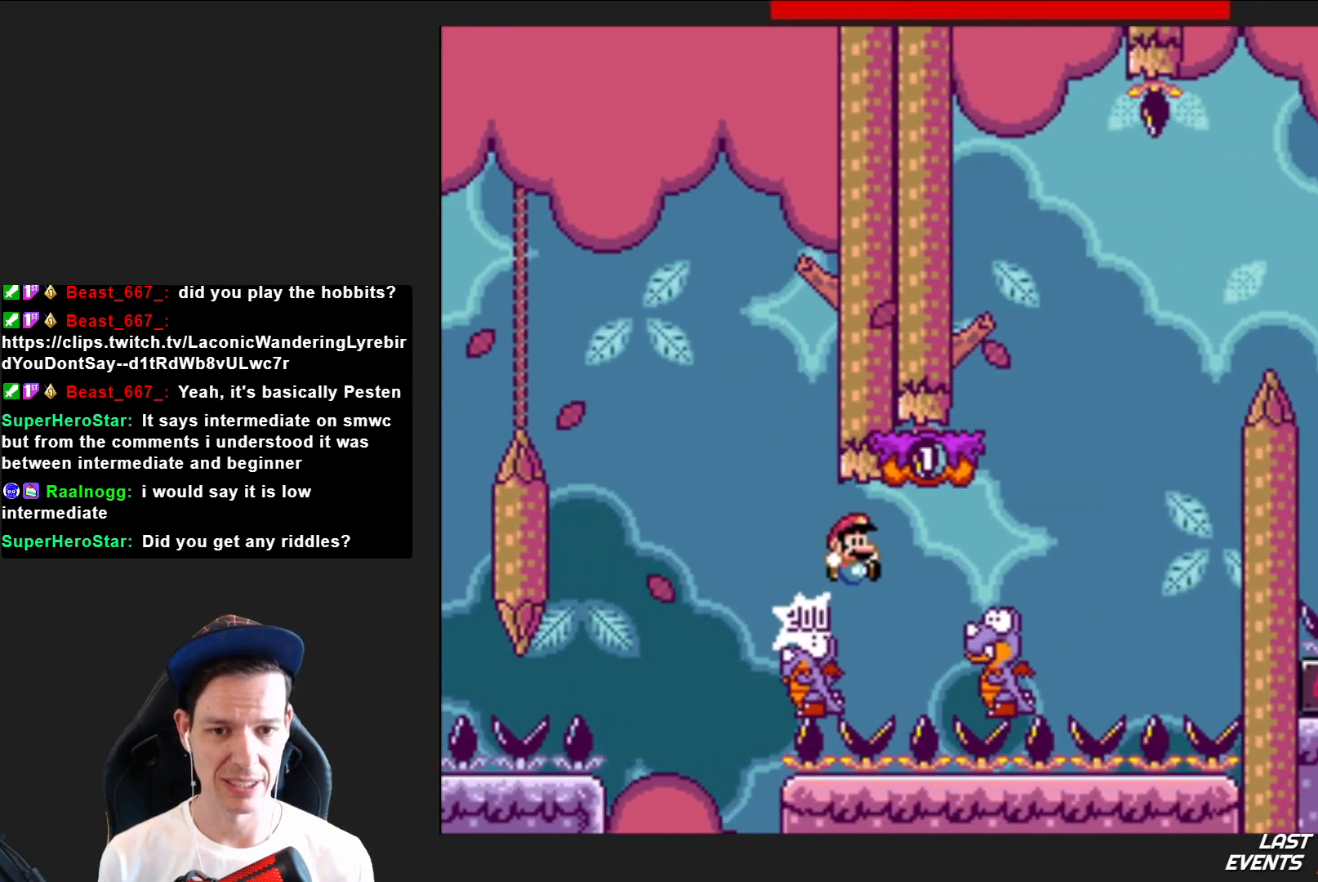
{"buttons": ["SQUARE", "DPAD_LEFT"], "right_stick": "center", "events": [[100, "CROSS", "down"], [334, "DPAD_RIGHT", "up"], [434, "DPAD_LEFT", "down"], [467, "CROSS", "up"]]}
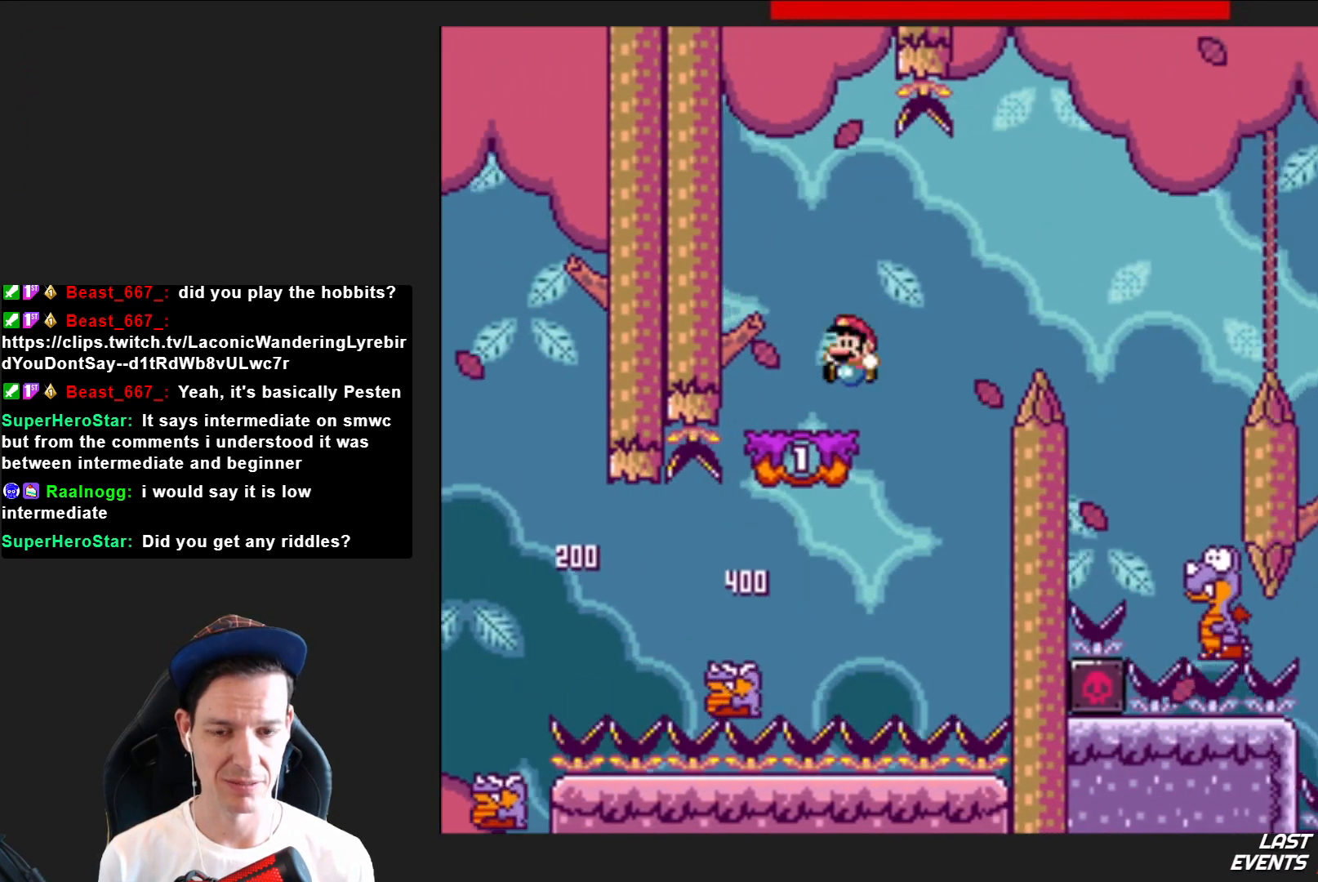
{"buttons": ["CROSS", "SQUARE", "DPAD_RIGHT"], "right_stick": "center", "events": [[66, "DPAD_LEFT", "up"], [233, "DPAD_RIGHT", "down"], [333, "CROSS", "down"]]}
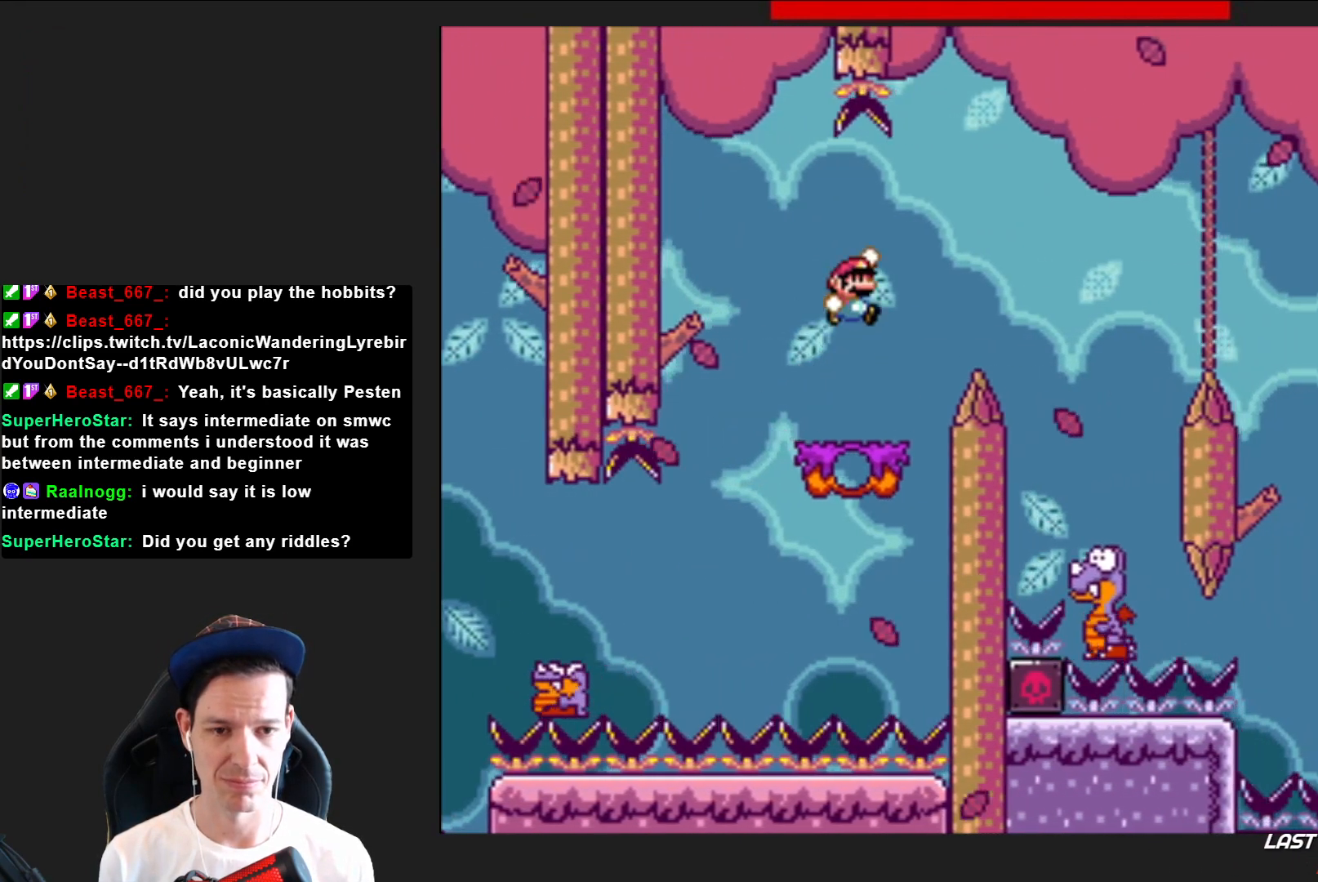
{"buttons": ["CROSS", "SQUARE"], "right_stick": "center", "events": [[100, "CROSS", "up"], [334, "CROSS", "down"], [434, "DPAD_RIGHT", "up"]]}
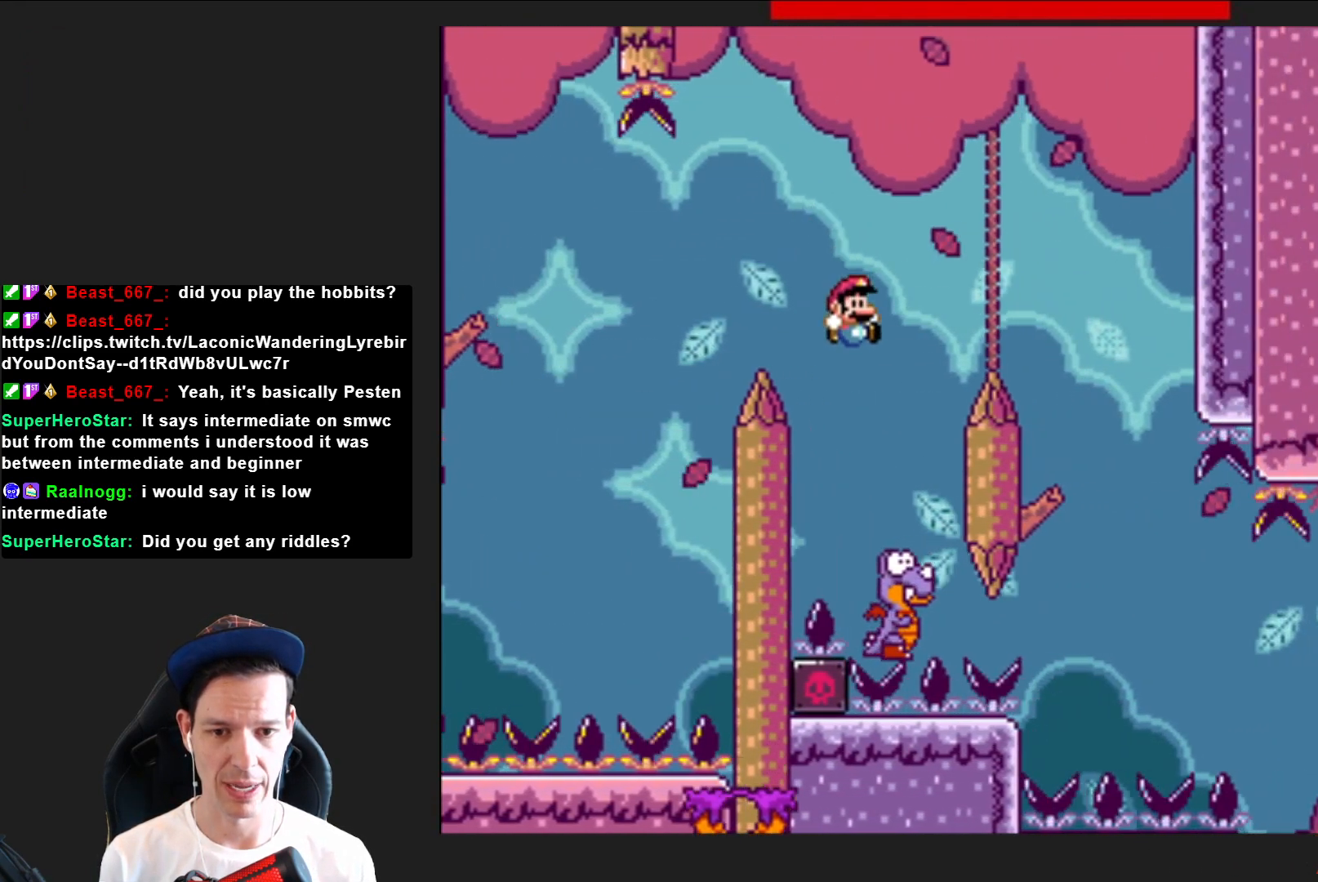
{"buttons": ["CROSS", "SQUARE", "DPAD_RIGHT"], "right_stick": "center", "events": [[66, "DPAD_LEFT", "down"], [267, "DPAD_LEFT", "up"], [333, "DPAD_RIGHT", "down"]]}
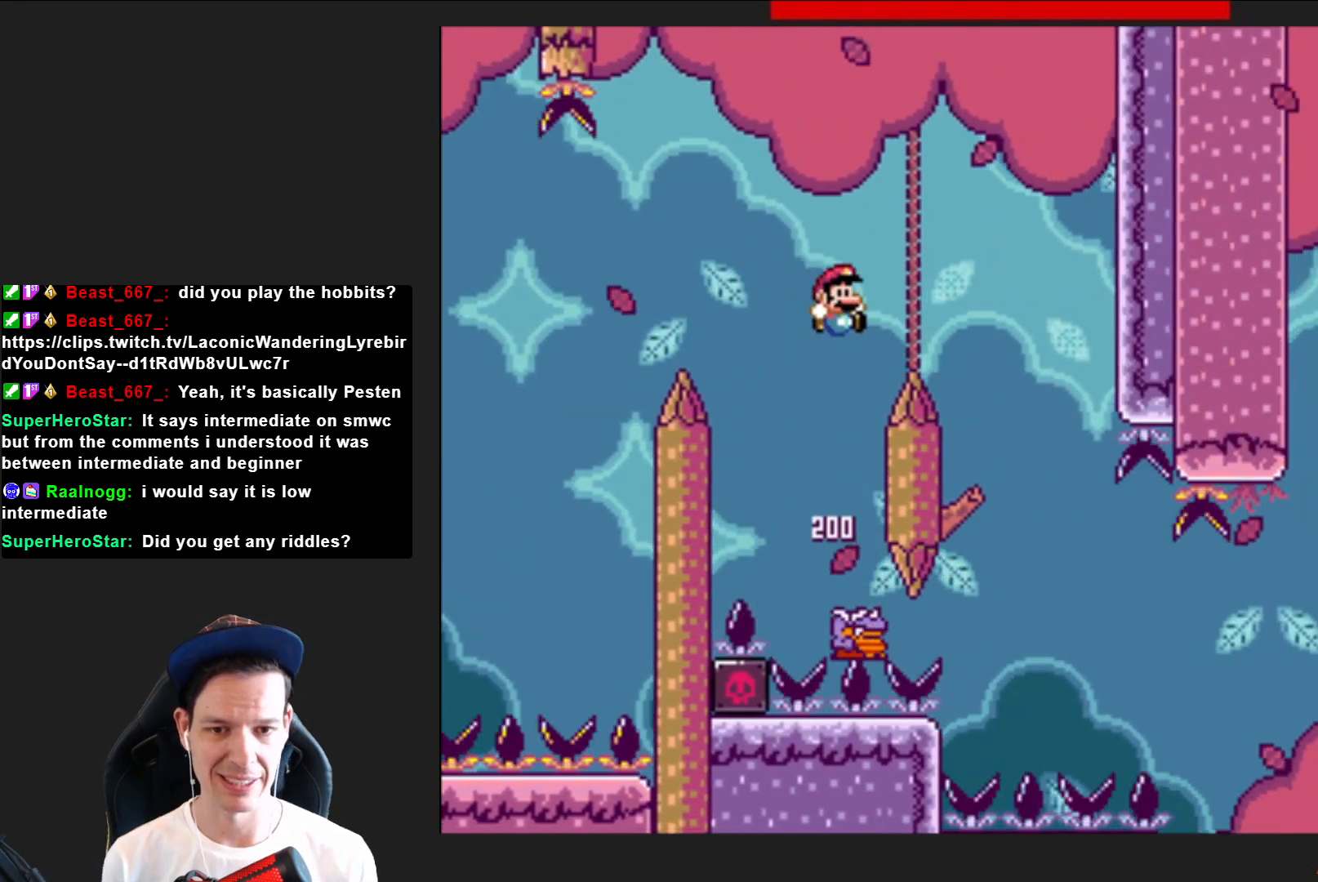
{"buttons": ["CROSS", "SQUARE", "DPAD_LEFT"], "right_stick": "center", "events": [[434, "DPAD_RIGHT", "up"], [501, "DPAD_LEFT", "down"]]}
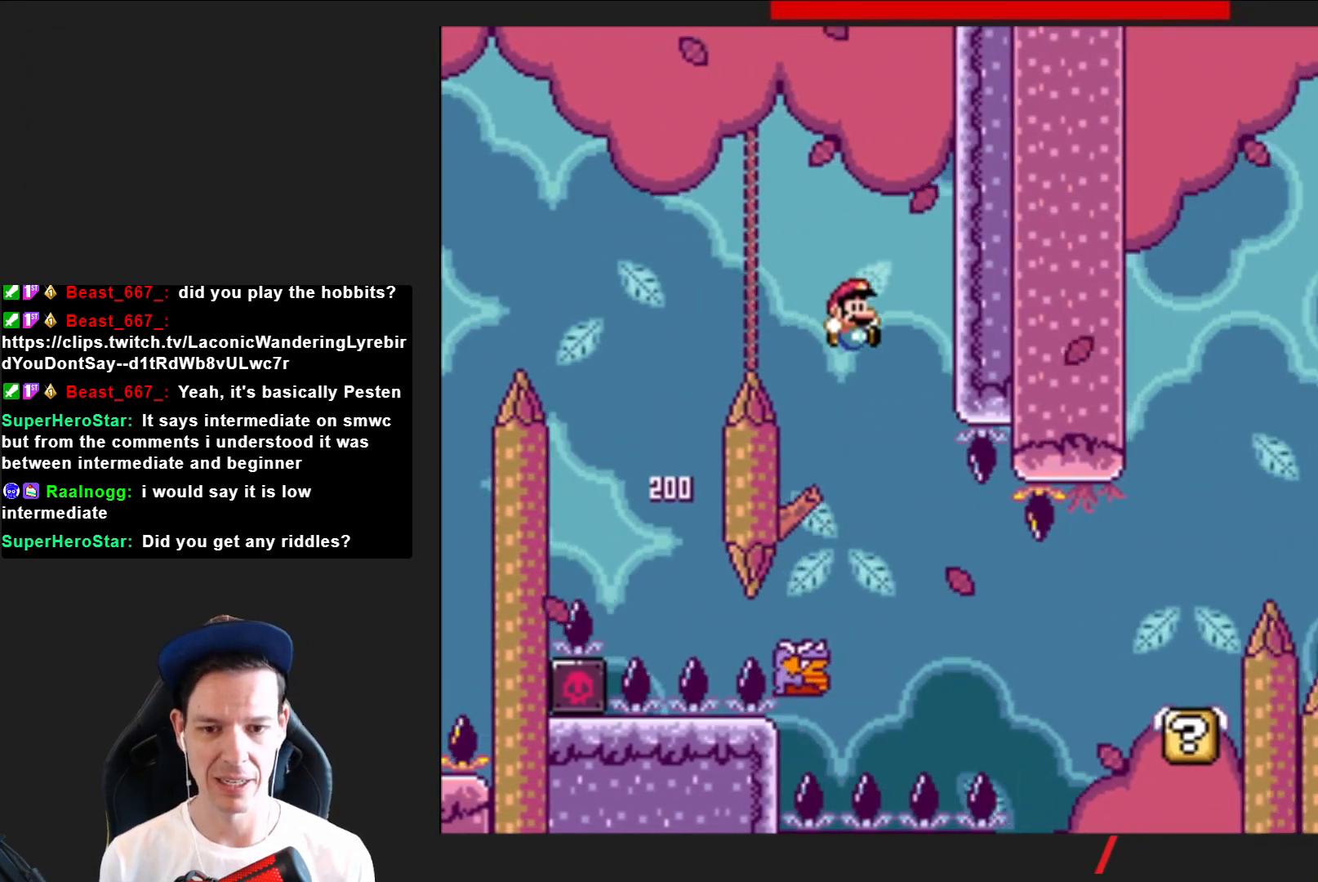
{"buttons": ["SQUARE", "DPAD_RIGHT"], "right_stick": "center", "events": [[100, "CROSS", "up"], [133, "DPAD_LEFT", "up"], [233, "DPAD_RIGHT", "down"]]}
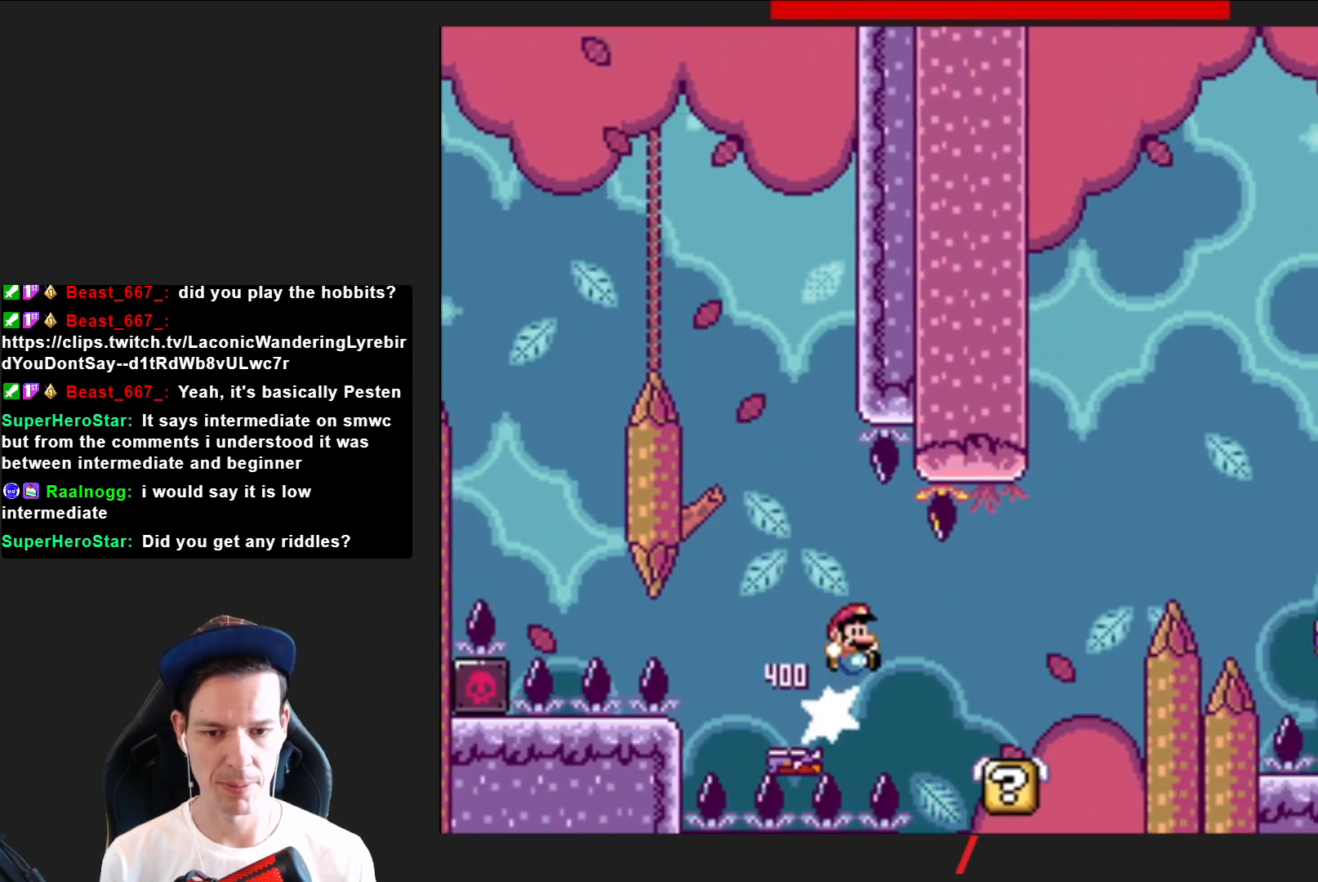
{"buttons": ["CROSS", "SQUARE", "DPAD_RIGHT"], "right_stick": "center", "events": [[267, "CROSS", "down"]]}
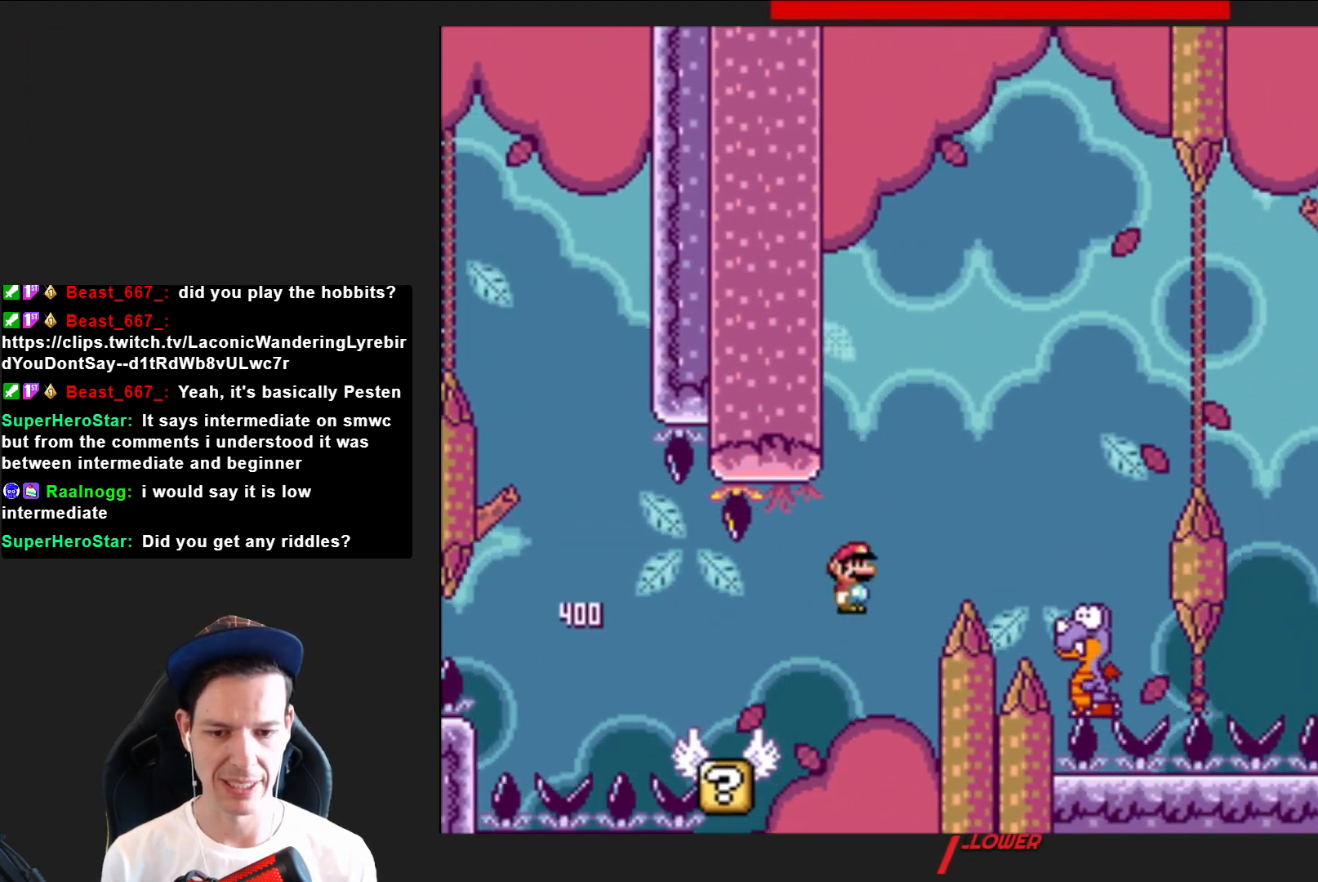
{"buttons": ["CROSS", "SQUARE"], "right_stick": "center", "events": [[200, "DPAD_RIGHT", "up"], [233, "CROSS", "up"], [333, "DPAD_LEFT", "down"], [367, "CROSS", "down"], [467, "DPAD_LEFT", "up"]]}
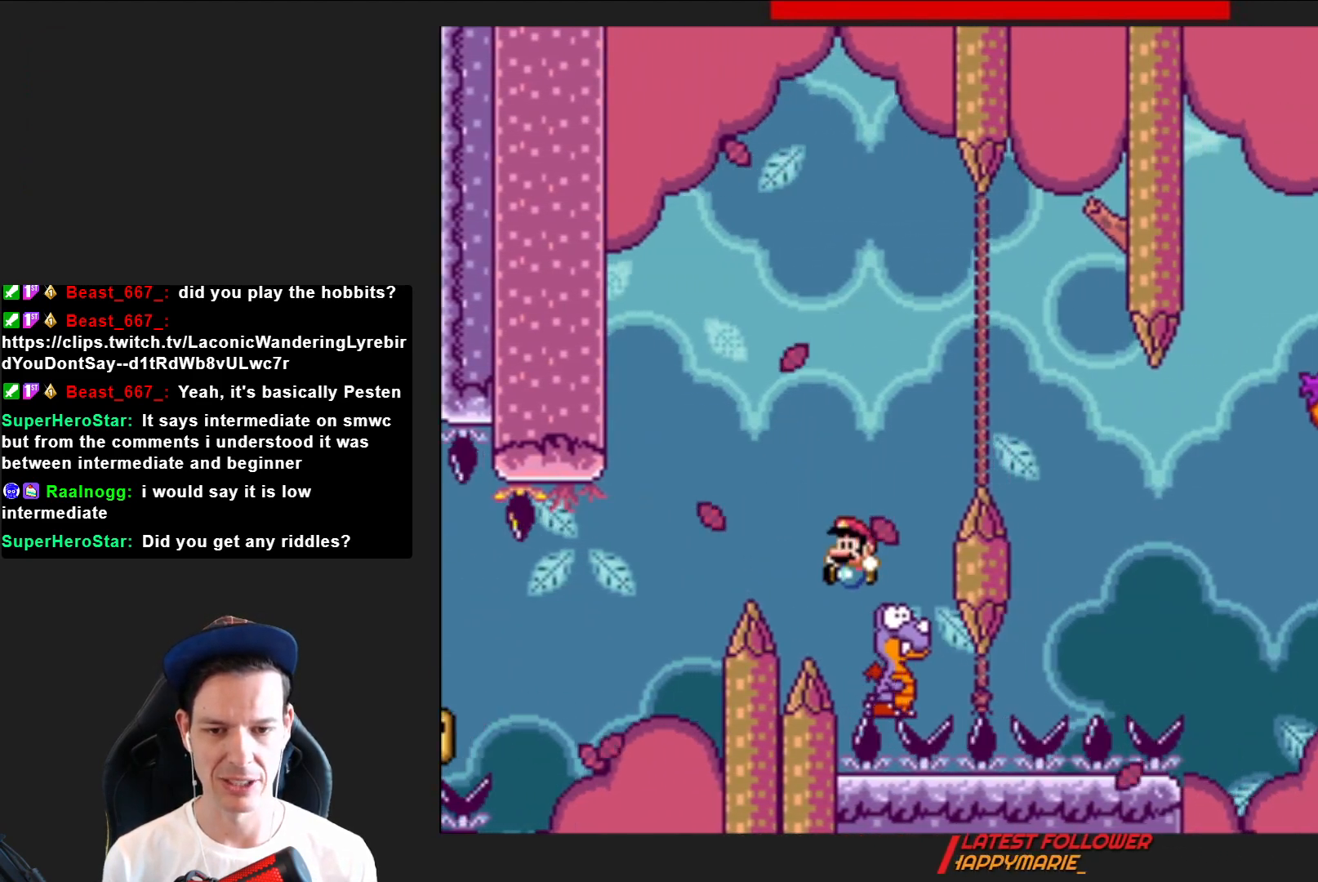
{"buttons": ["CROSS", "SQUARE", "DPAD_RIGHT"], "right_stick": "center", "events": [[34, "DPAD_RIGHT", "down"]]}
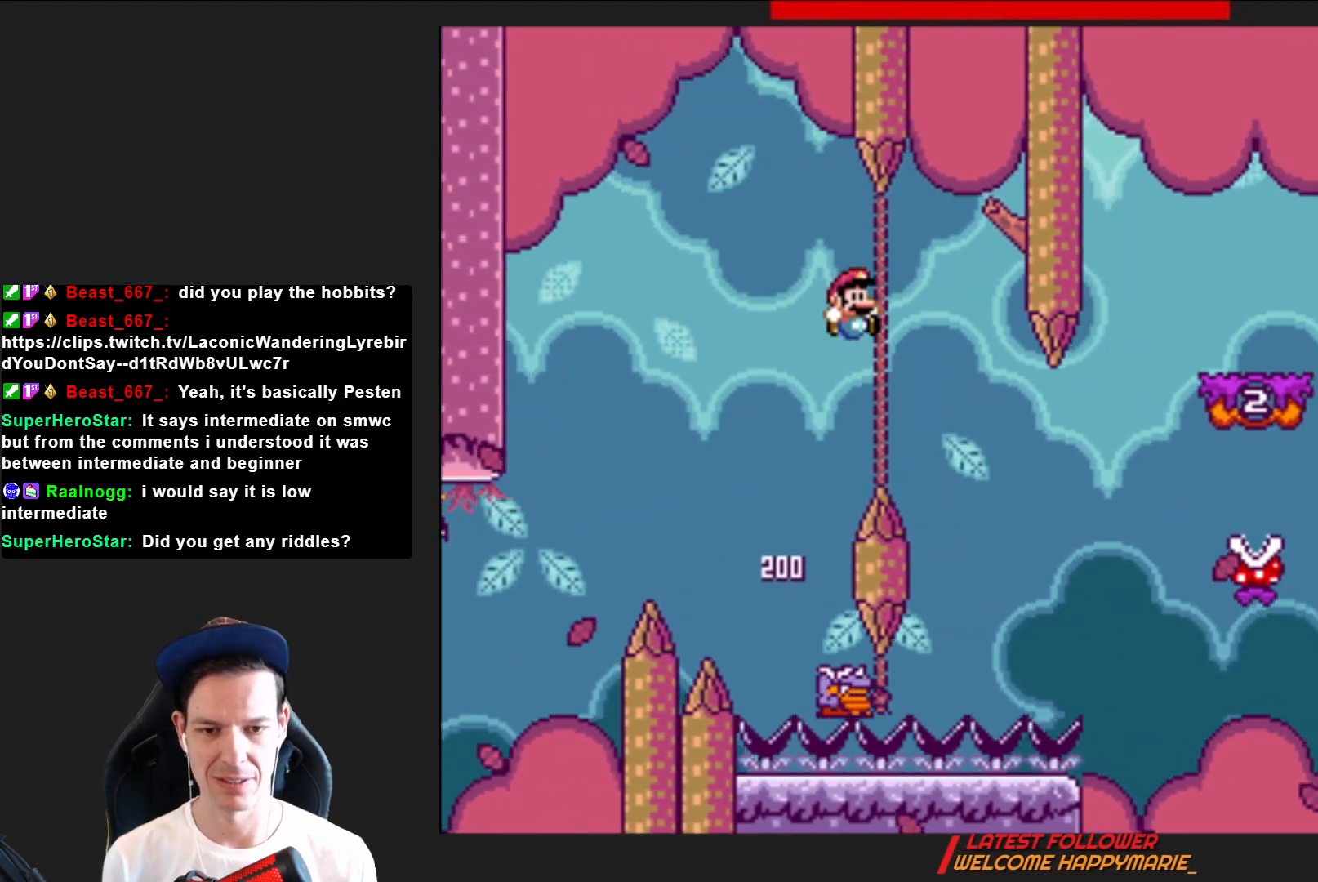
{"buttons": ["CROSS", "SQUARE", "DPAD_RIGHT"], "right_stick": "center", "events": [[66, "DPAD_RIGHT", "up"], [166, "DPAD_LEFT", "down"], [300, "DPAD_LEFT", "up"], [400, "DPAD_RIGHT", "down"]]}
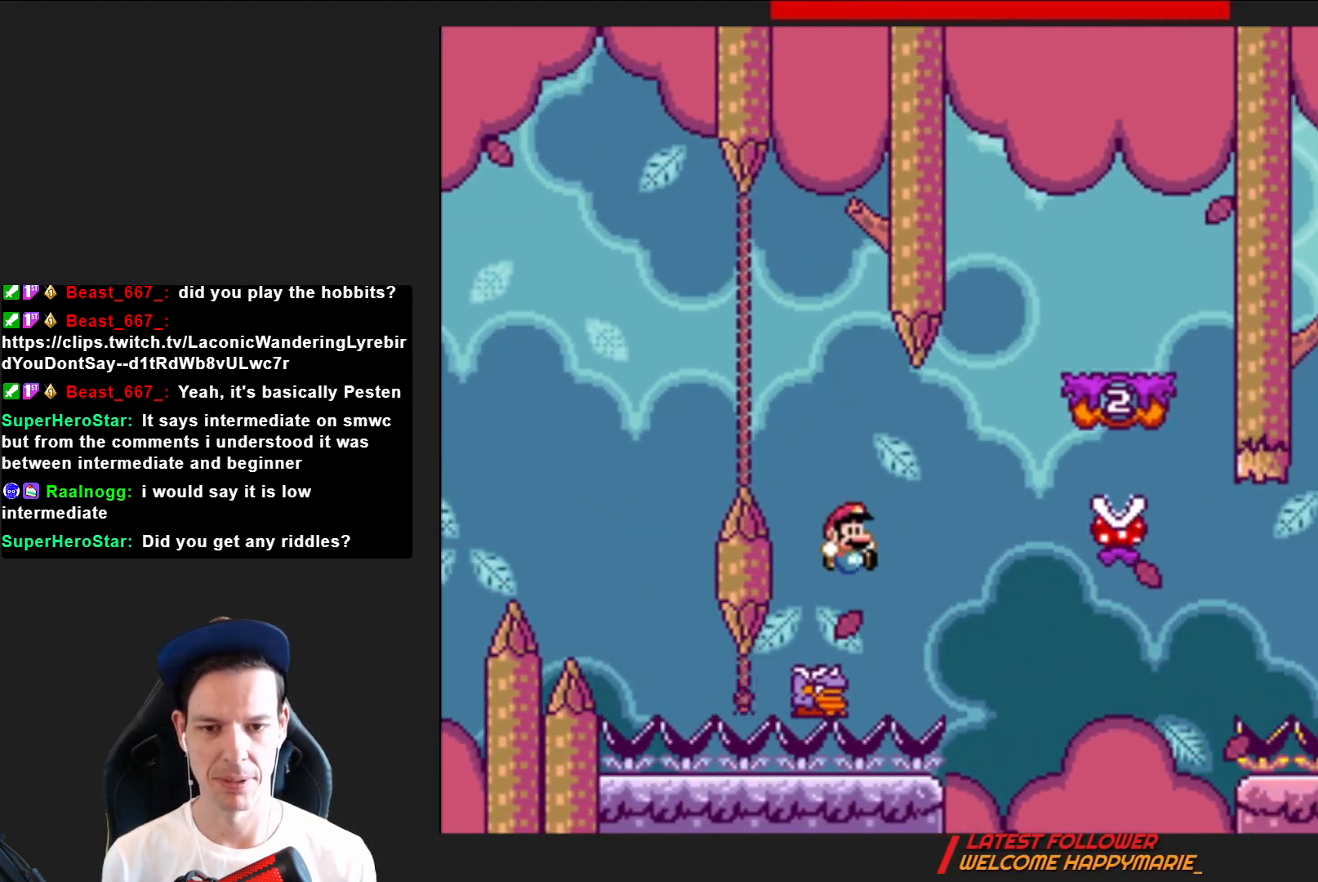
{"buttons": ["CROSS", "SQUARE"], "right_stick": "center", "events": [[467, "DPAD_RIGHT", "up"]]}
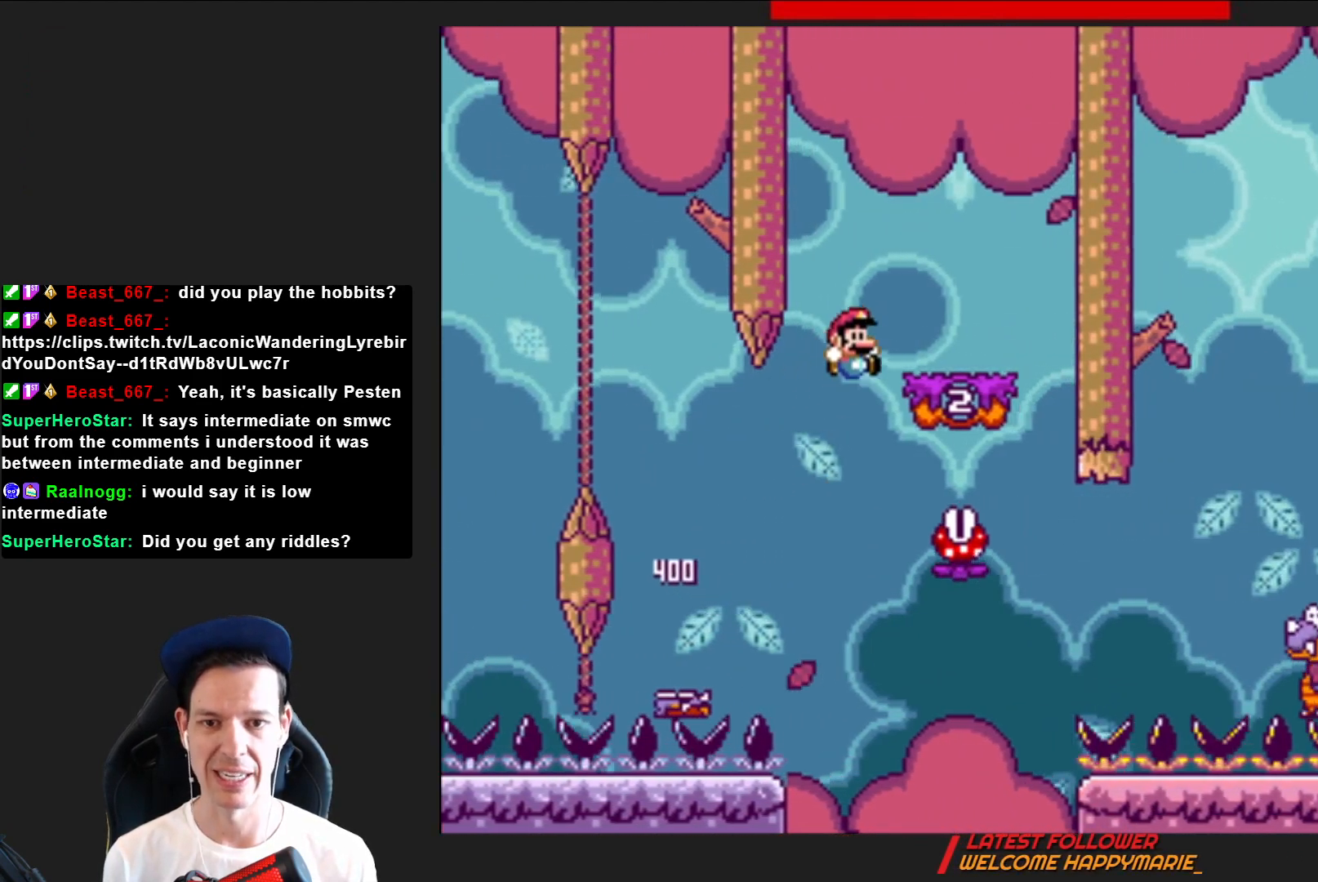
{"buttons": ["SQUARE", "DPAD_LEFT"], "right_stick": "center", "events": [[66, "DPAD_LEFT", "down"], [100, "CROSS", "up"], [233, "DPAD_LEFT", "up"], [367, "R2", "down"], [400, "DPAD_LEFT", "down"], [500, "R2", "up"]]}
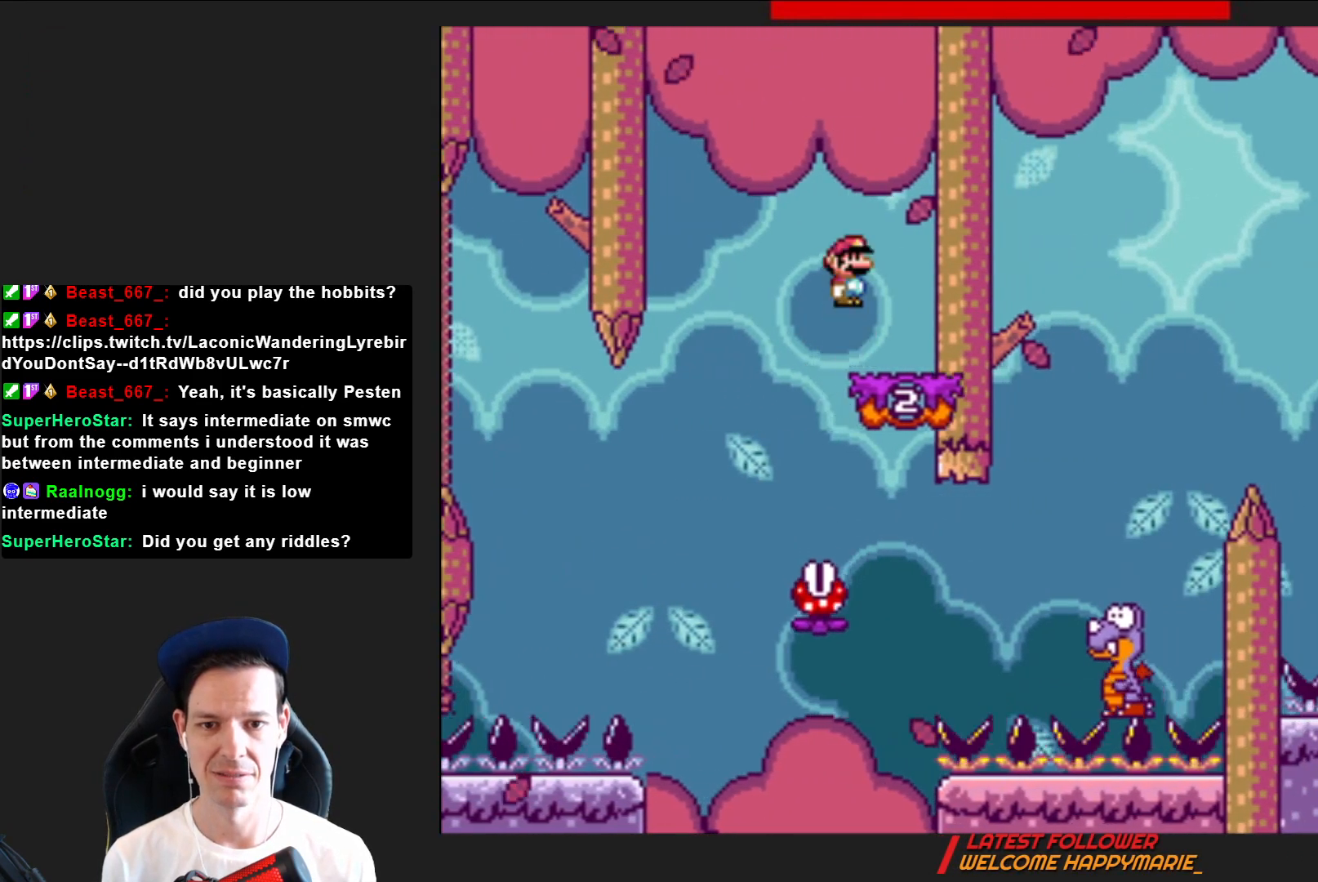
{"buttons": ["SQUARE", "DPAD_RIGHT"], "right_stick": "center", "events": [[67, "DPAD_LEFT", "up"], [367, "DPAD_RIGHT", "down"]]}